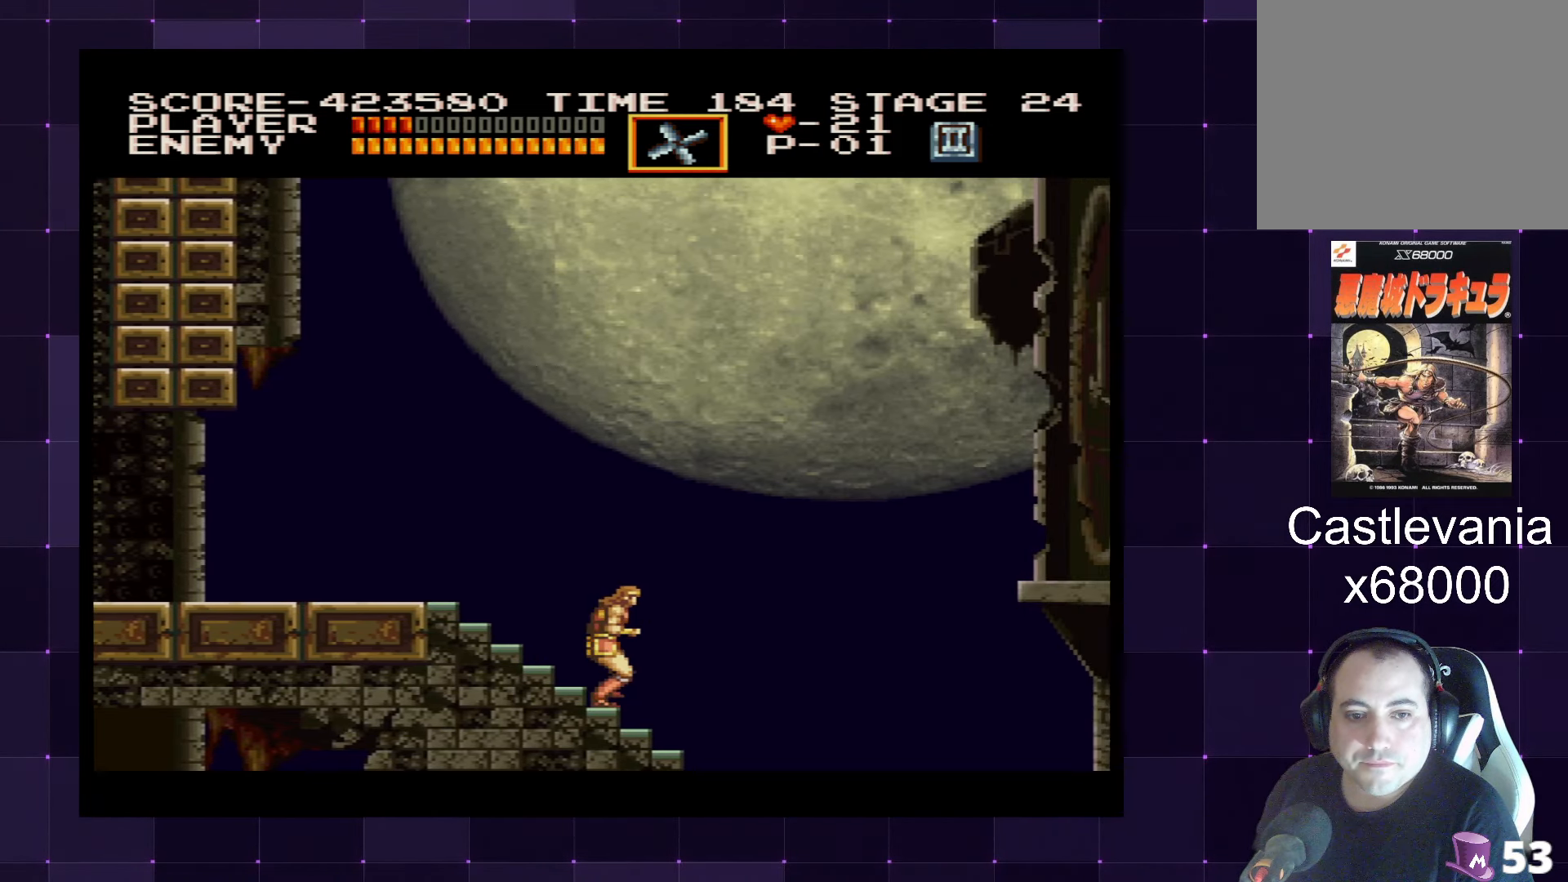
Gameplay with a controller (PlayStation layout); each line is a JSON object with the inputs held at the frame after it. "events" lists button and stick changes between this image and that frame as [ms after this image, input, new state], when the widget could be followed in between. Not read: L3 R3.
{"buttons": ["DPAD_DOWN"], "left_stick": "center", "right_stick": "center", "events": []}
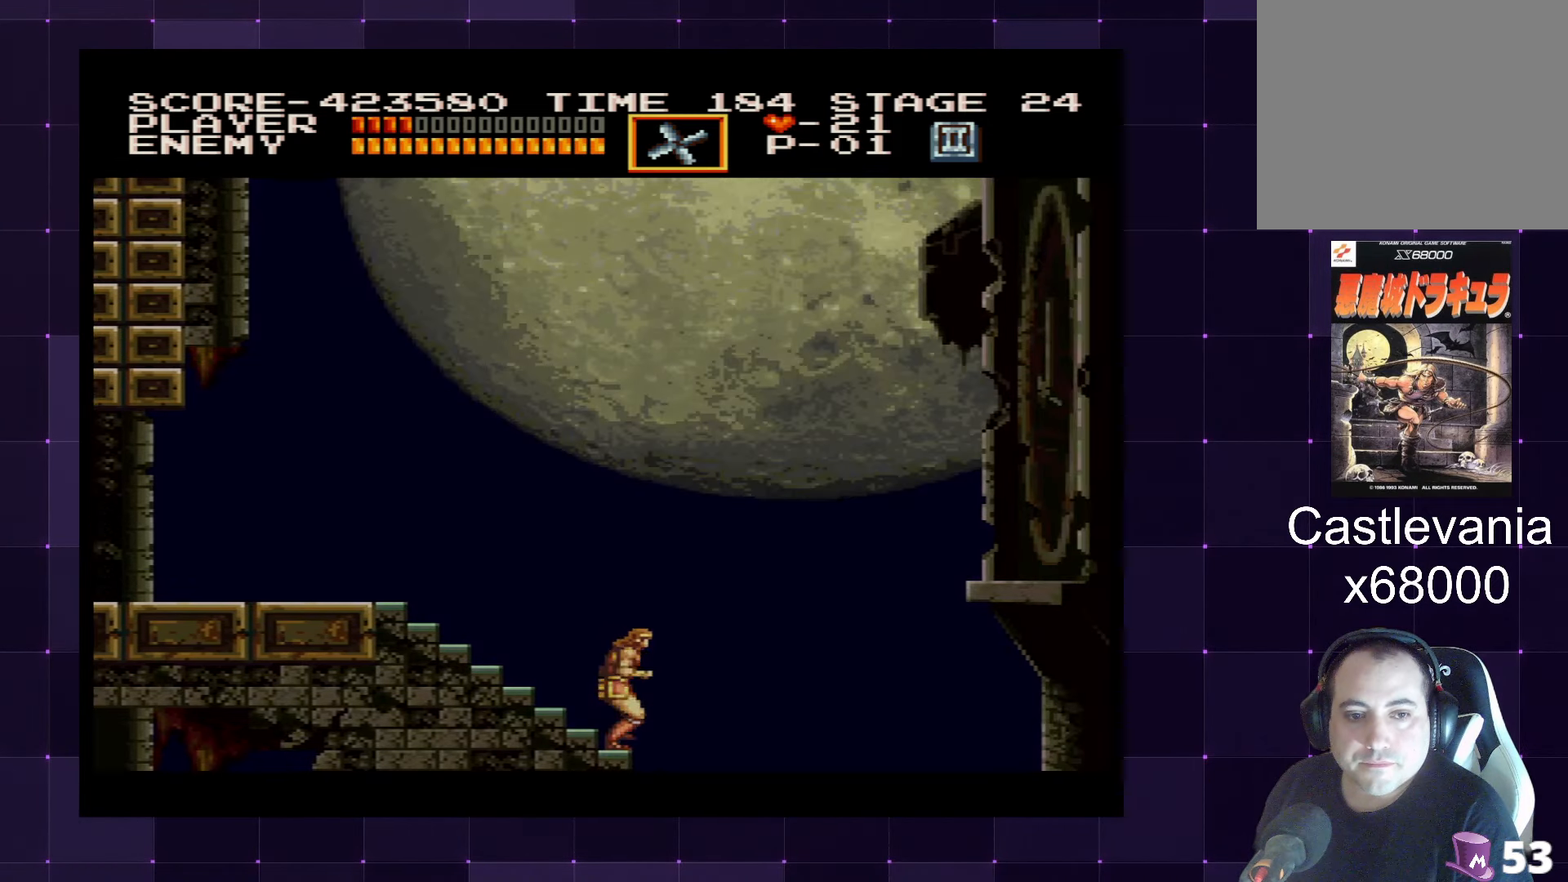
{"buttons": ["DPAD_UP"], "left_stick": "center", "right_stick": "center", "events": [[234, "DPAD_DOWN", "up"], [334, "DPAD_UP", "down"]]}
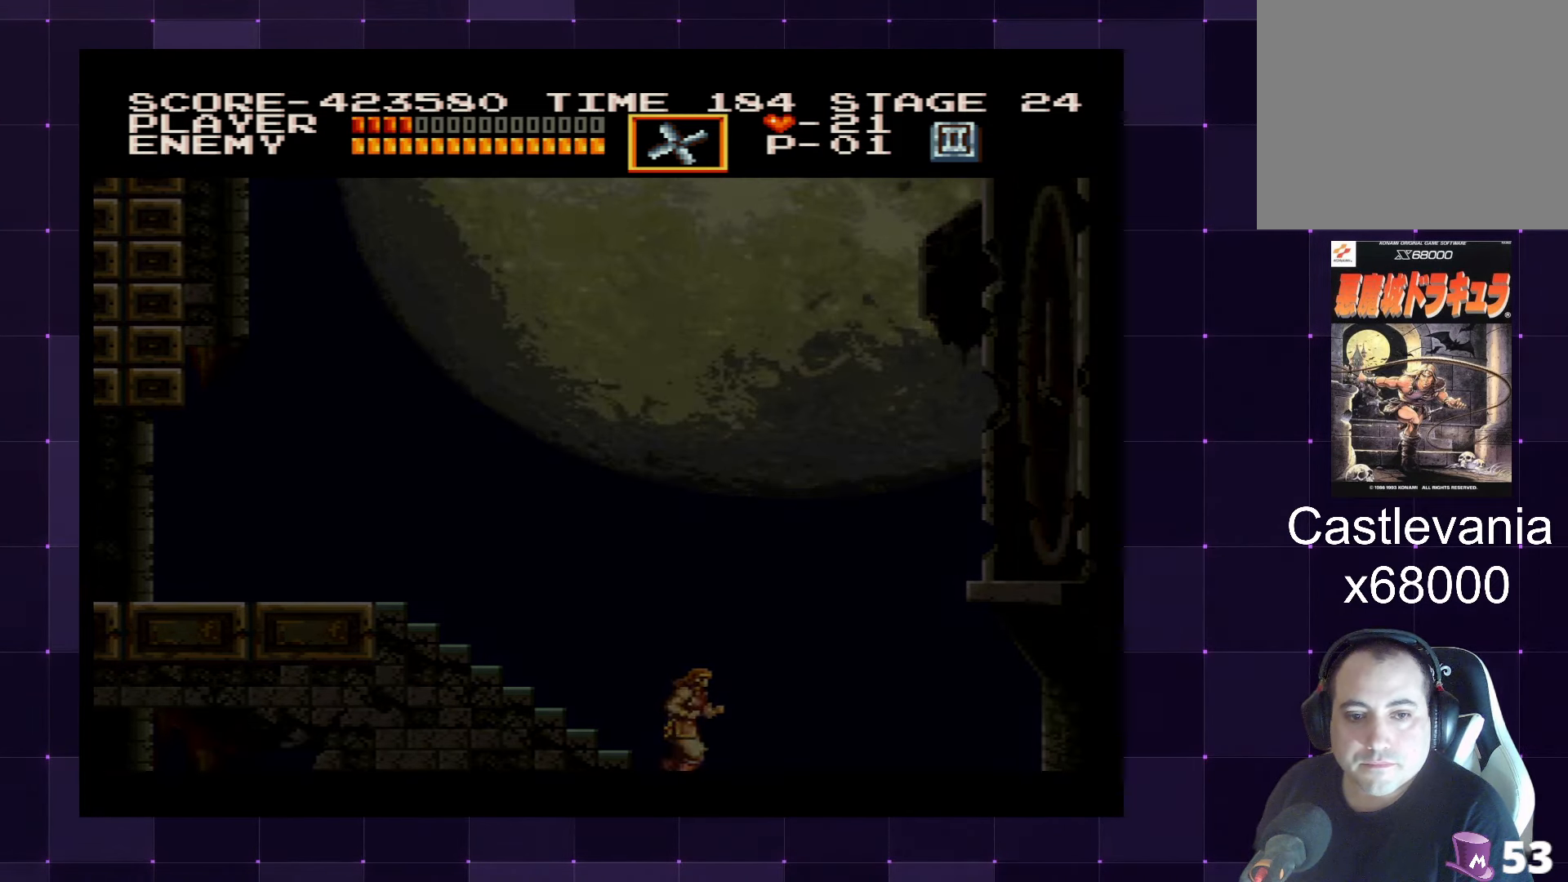
{"buttons": ["DPAD_UP"], "left_stick": "center", "right_stick": "center", "events": []}
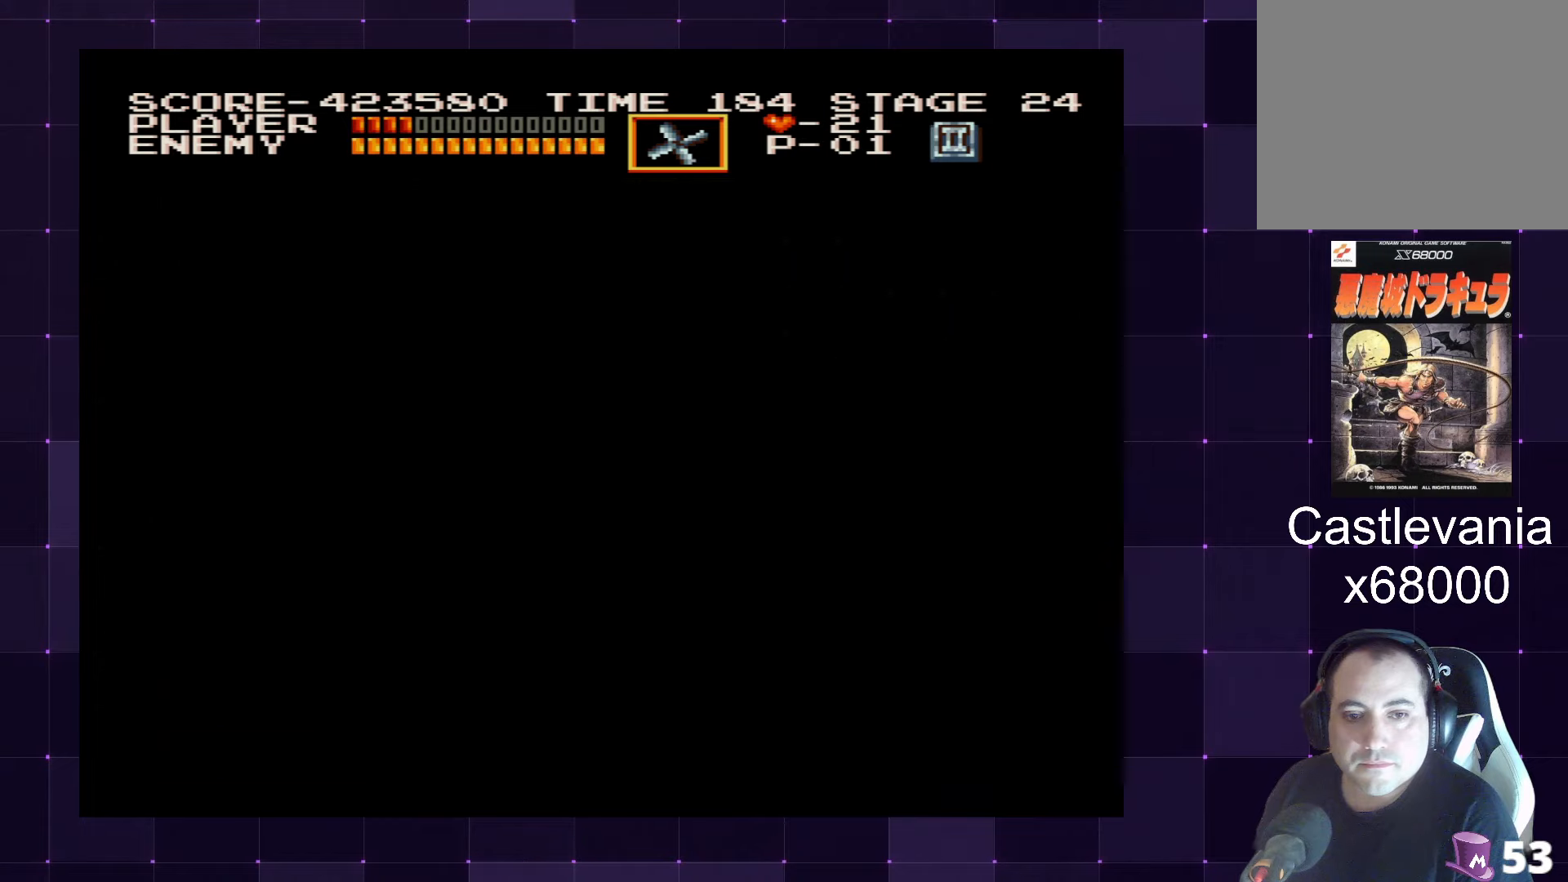
{"buttons": ["DPAD_UP"], "left_stick": "center", "right_stick": "center", "events": []}
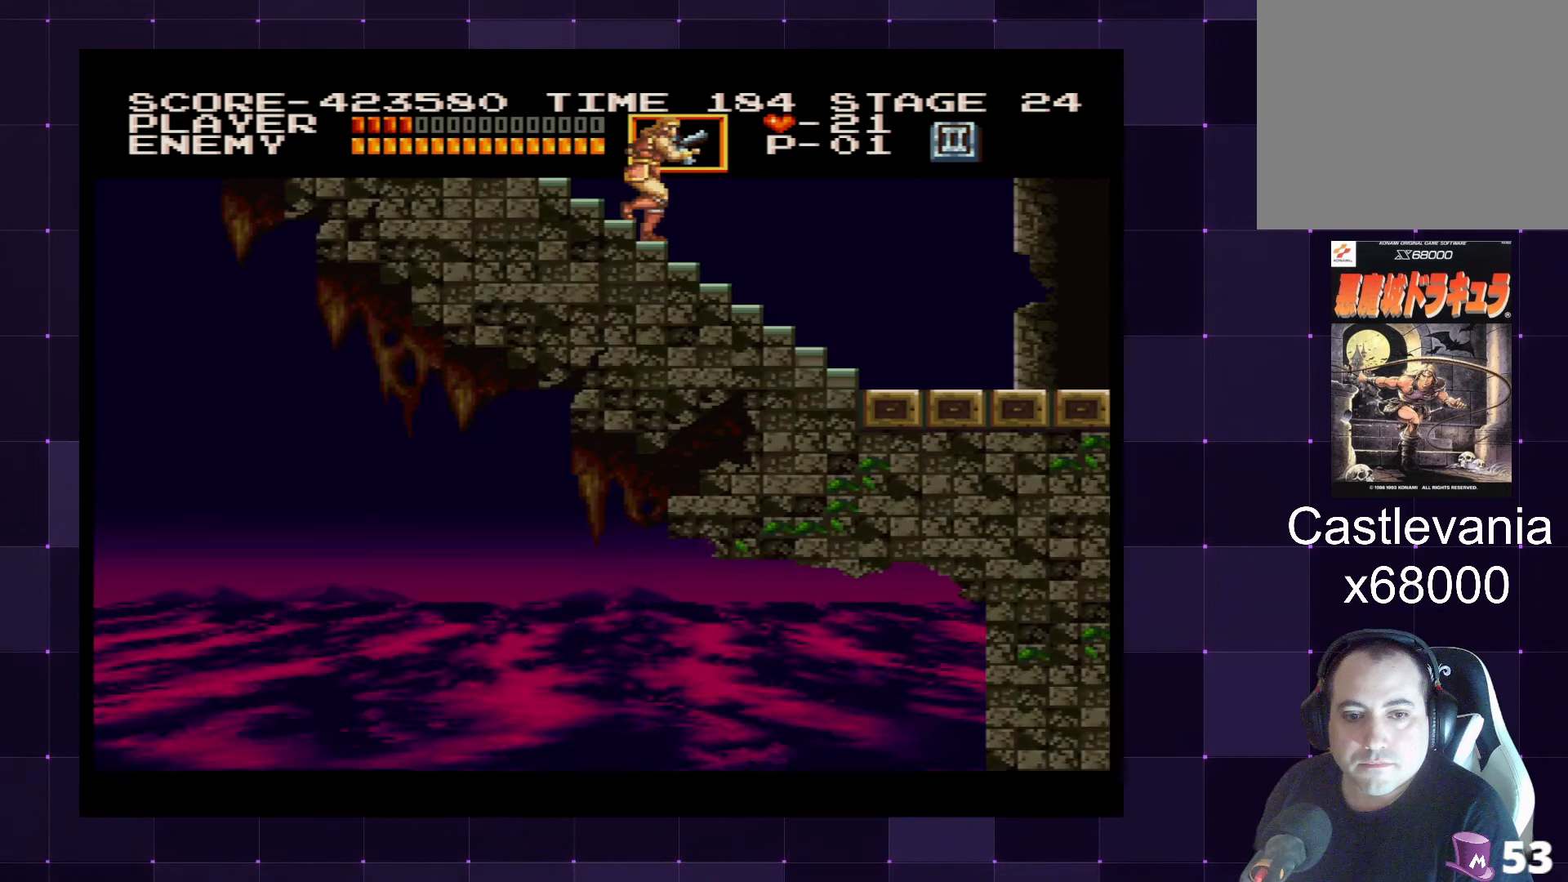
{"buttons": ["DPAD_UP"], "left_stick": "center", "right_stick": "center", "events": []}
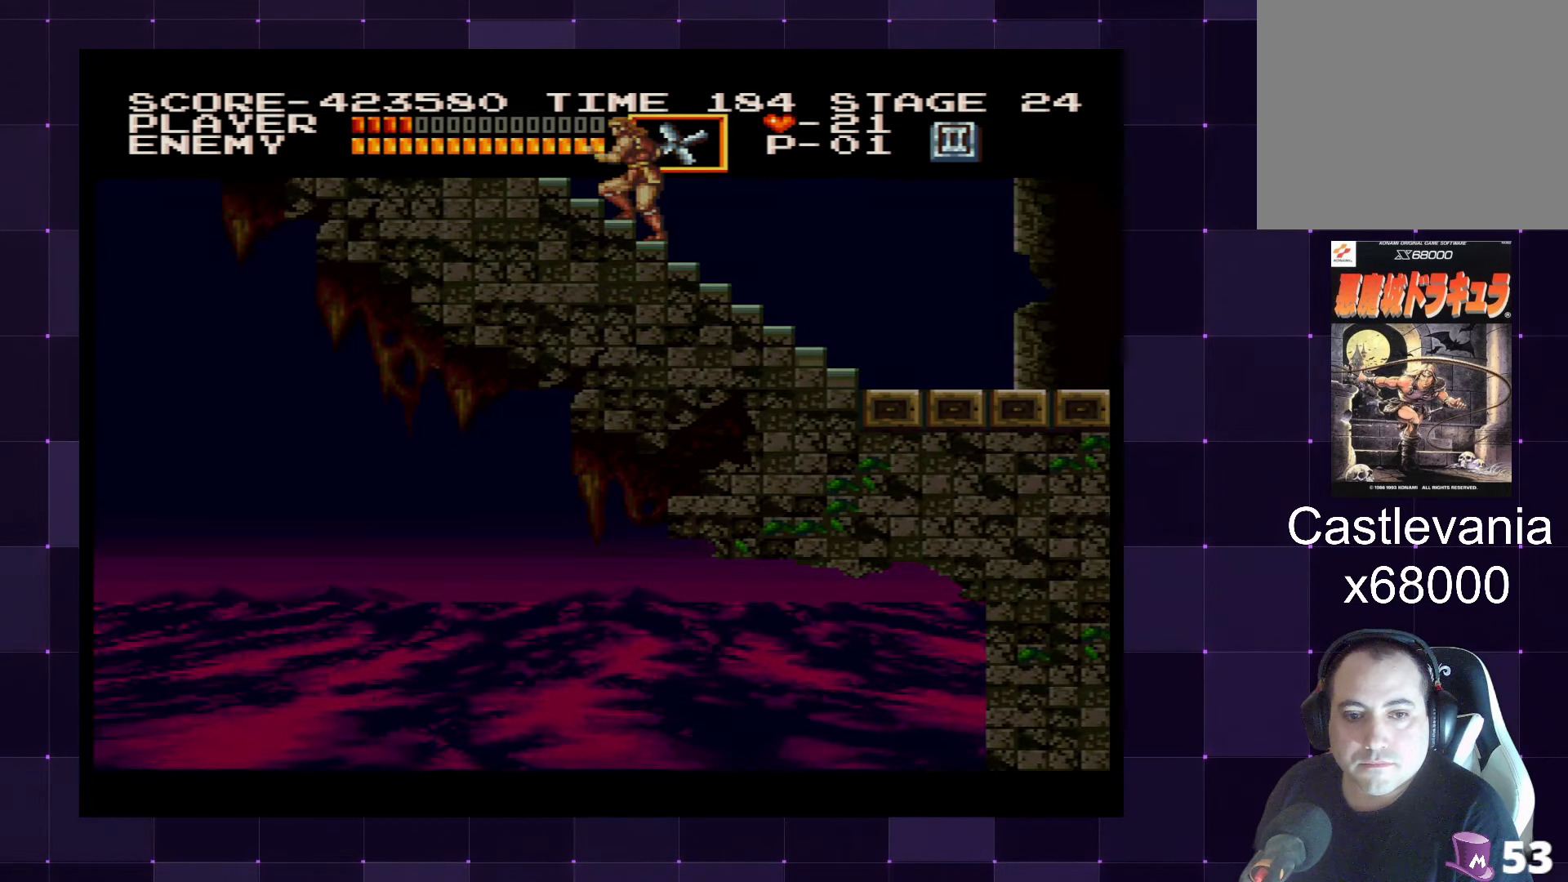
{"buttons": ["DPAD_UP"], "left_stick": "center", "right_stick": "center", "events": []}
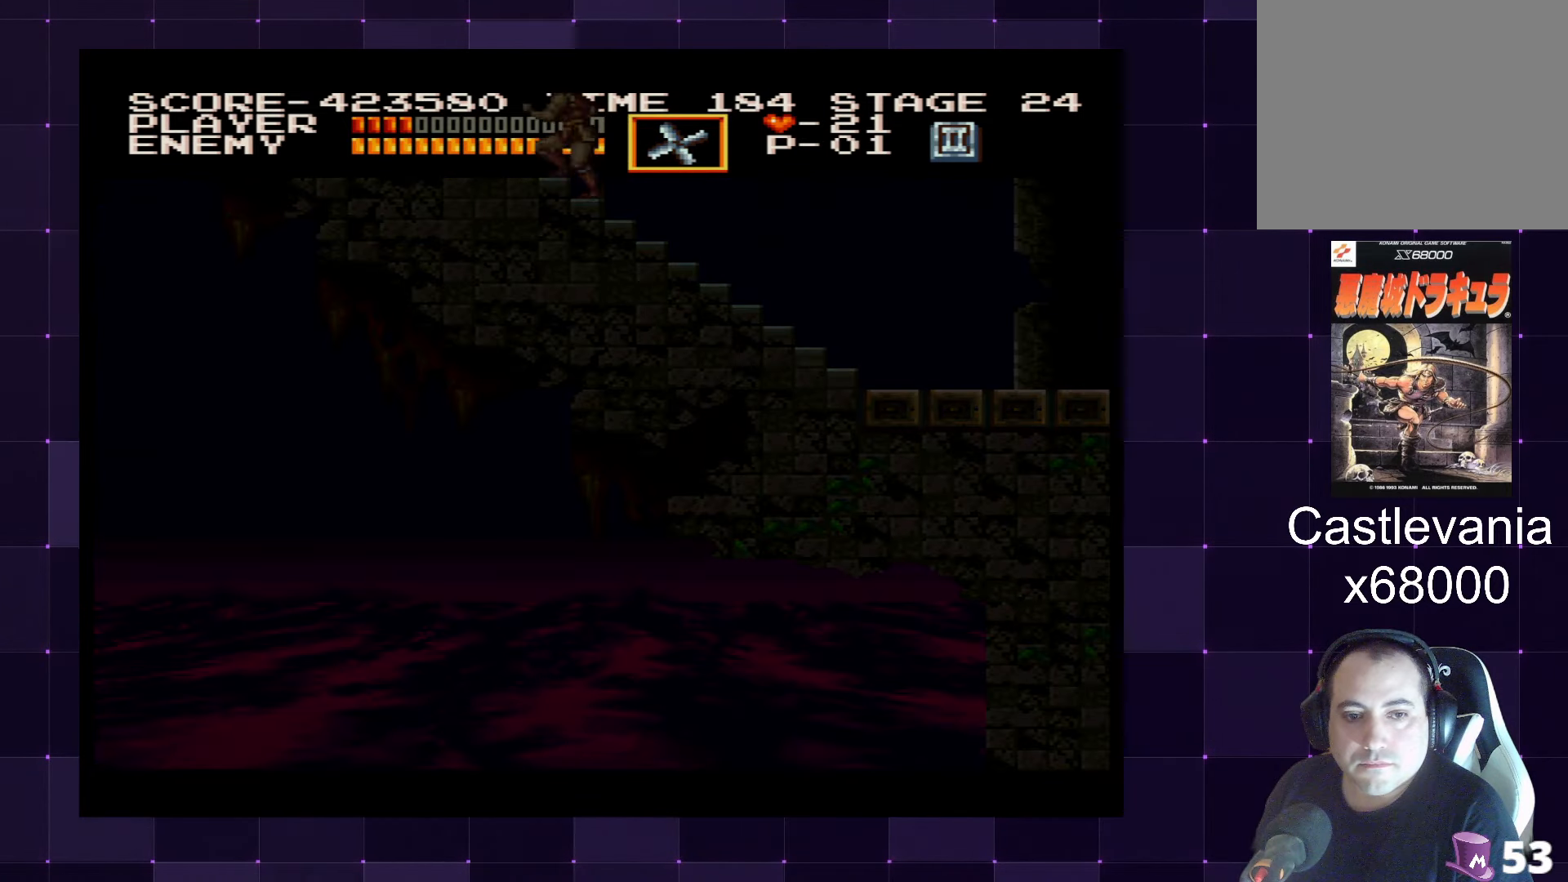
{"buttons": ["DPAD_UP"], "left_stick": "center", "right_stick": "center", "events": []}
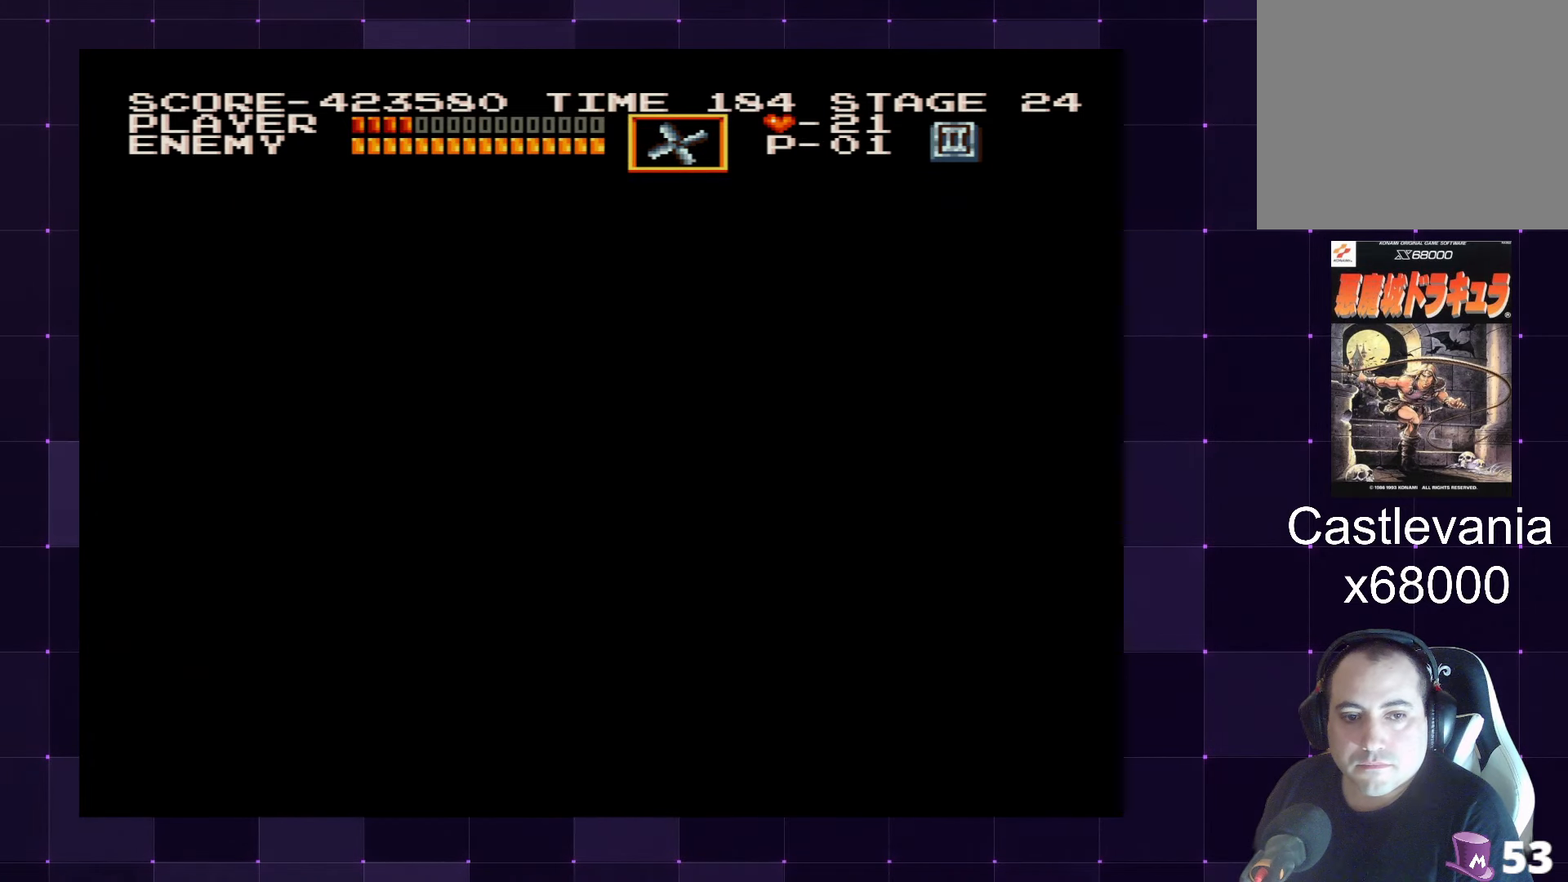
{"buttons": ["DPAD_UP"], "left_stick": "center", "right_stick": "center", "events": []}
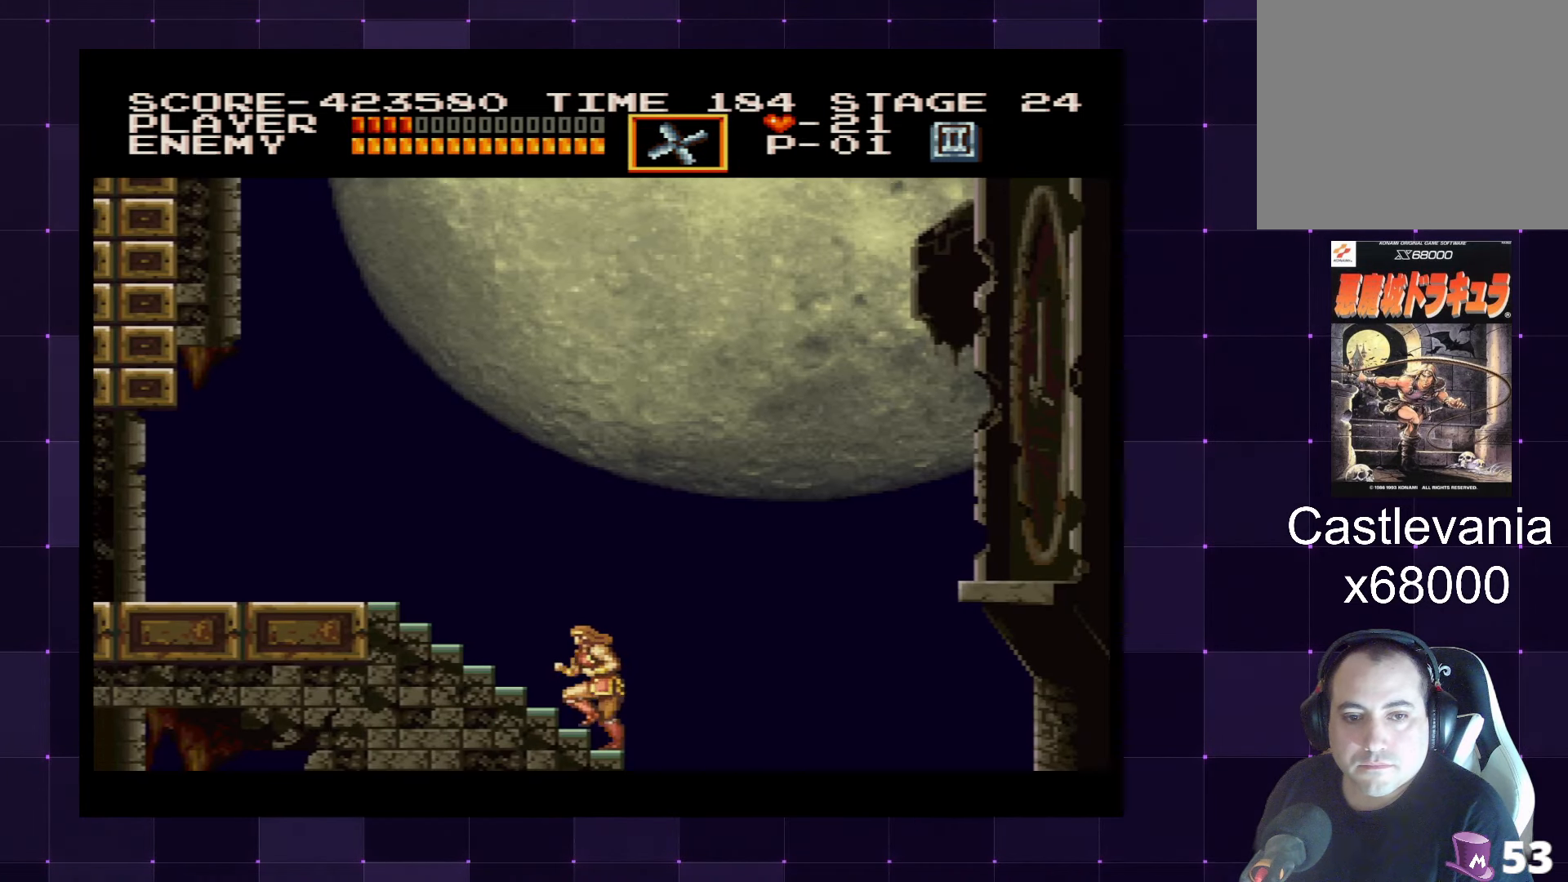
{"buttons": ["DPAD_LEFT"], "left_stick": "center", "right_stick": "center", "events": [[200, "DPAD_LEFT", "down"], [366, "DPAD_UP", "up"]]}
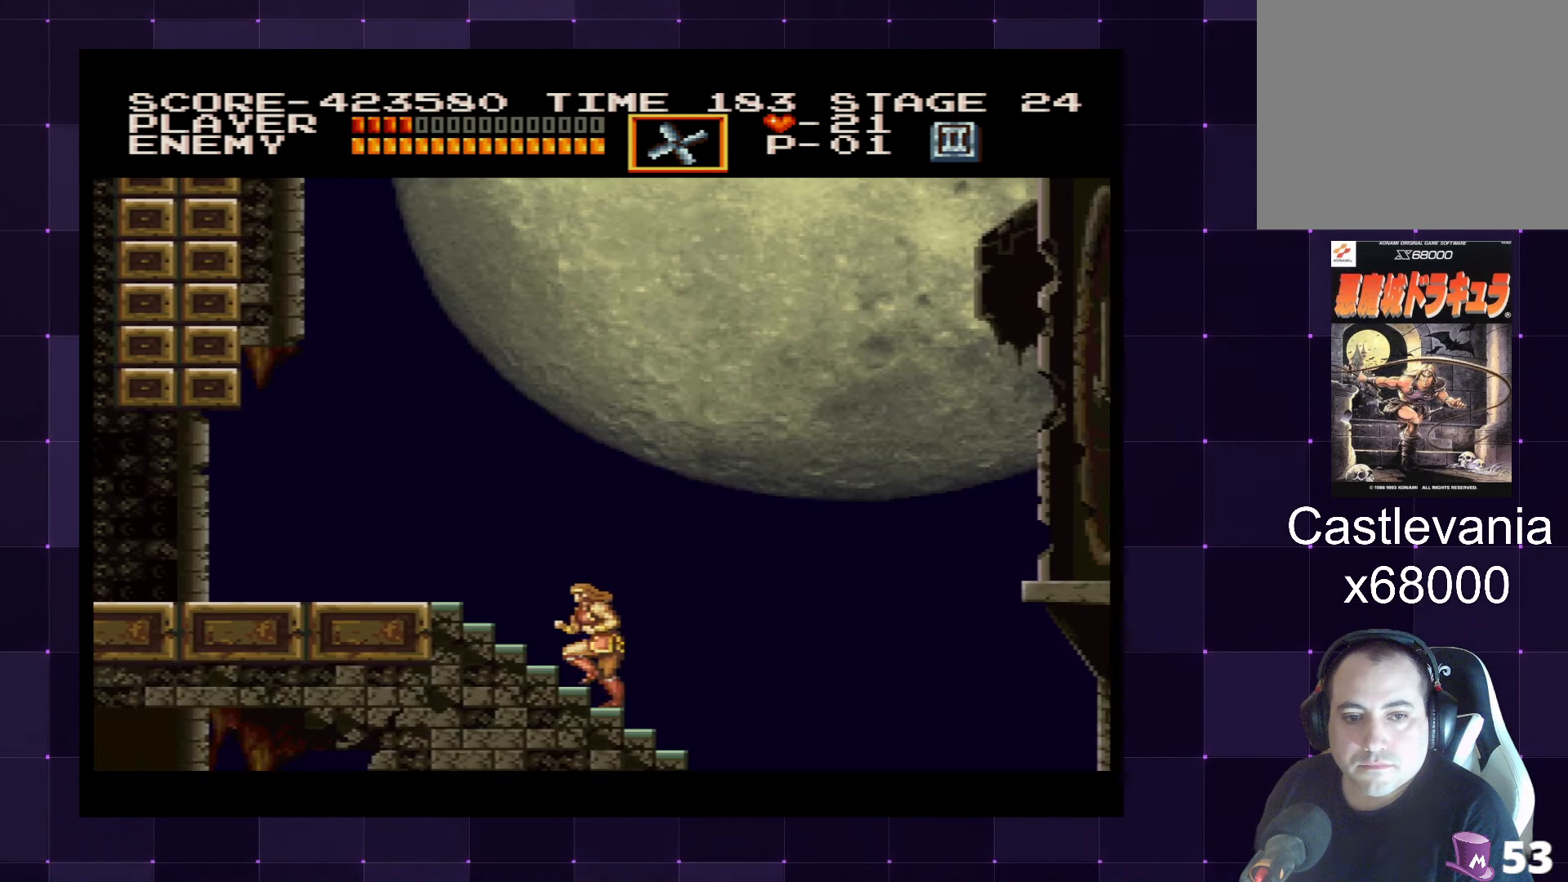
{"buttons": ["DPAD_LEFT"], "left_stick": "center", "right_stick": "center", "events": []}
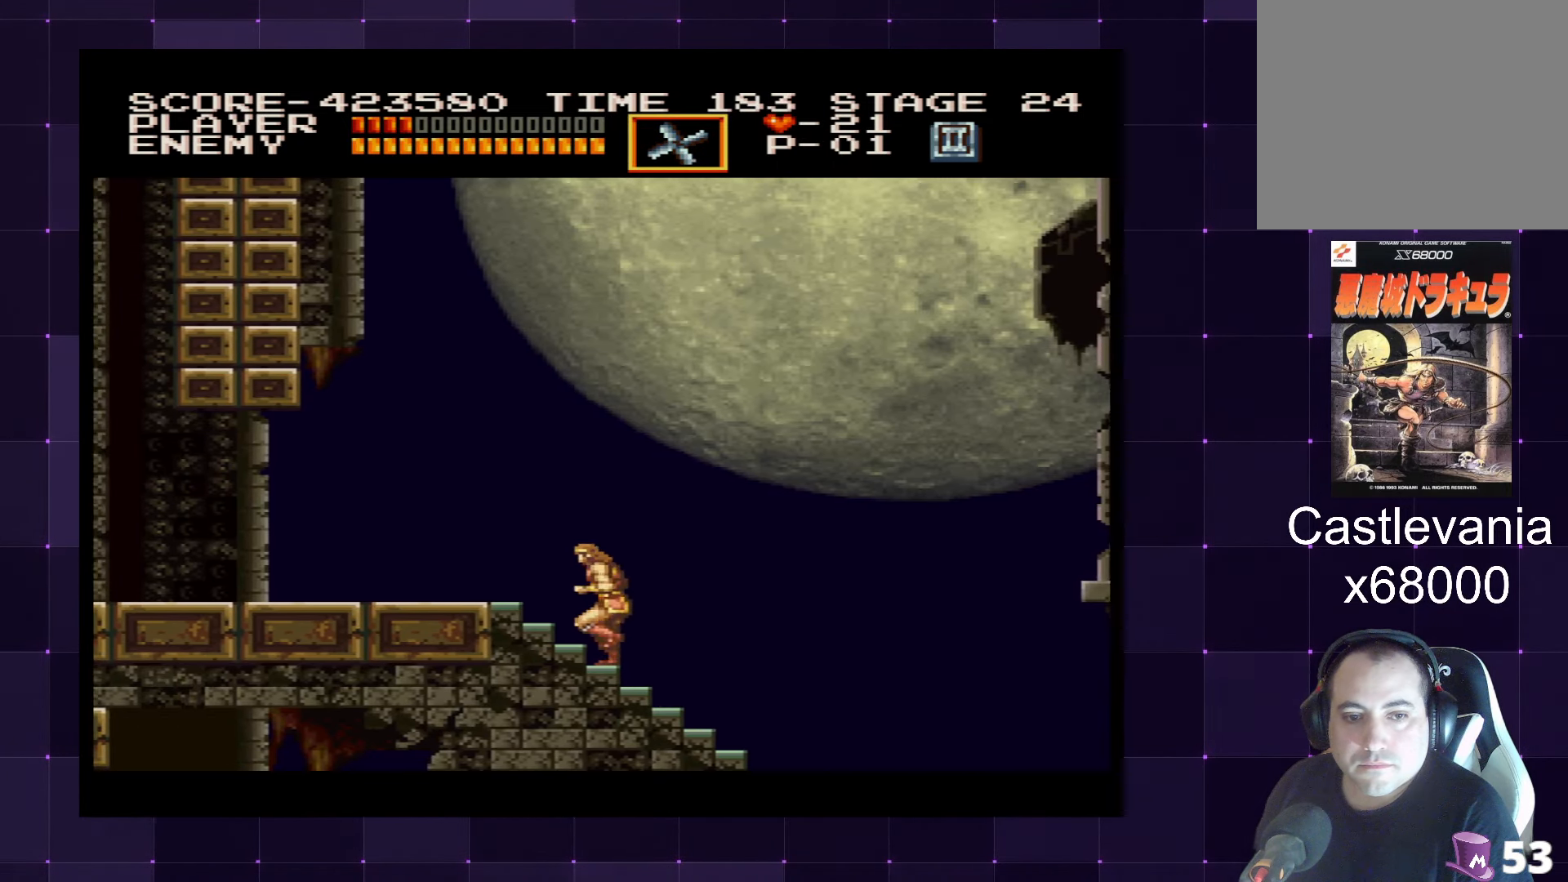
{"buttons": ["DPAD_LEFT"], "left_stick": "center", "right_stick": "center", "events": []}
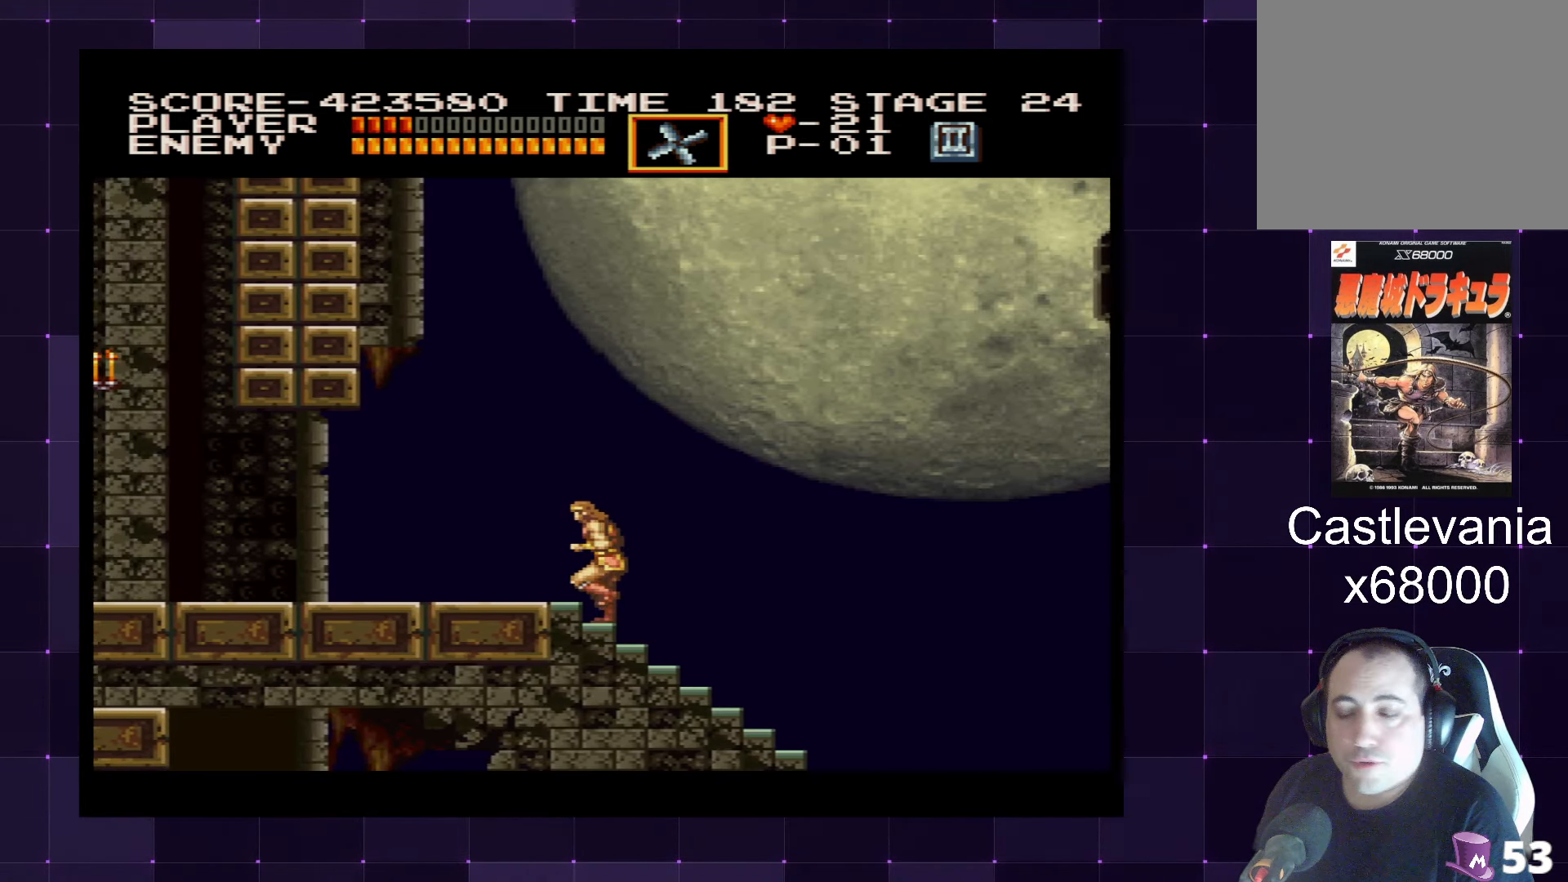
{"buttons": ["DPAD_LEFT"], "left_stick": "center", "right_stick": "center", "events": []}
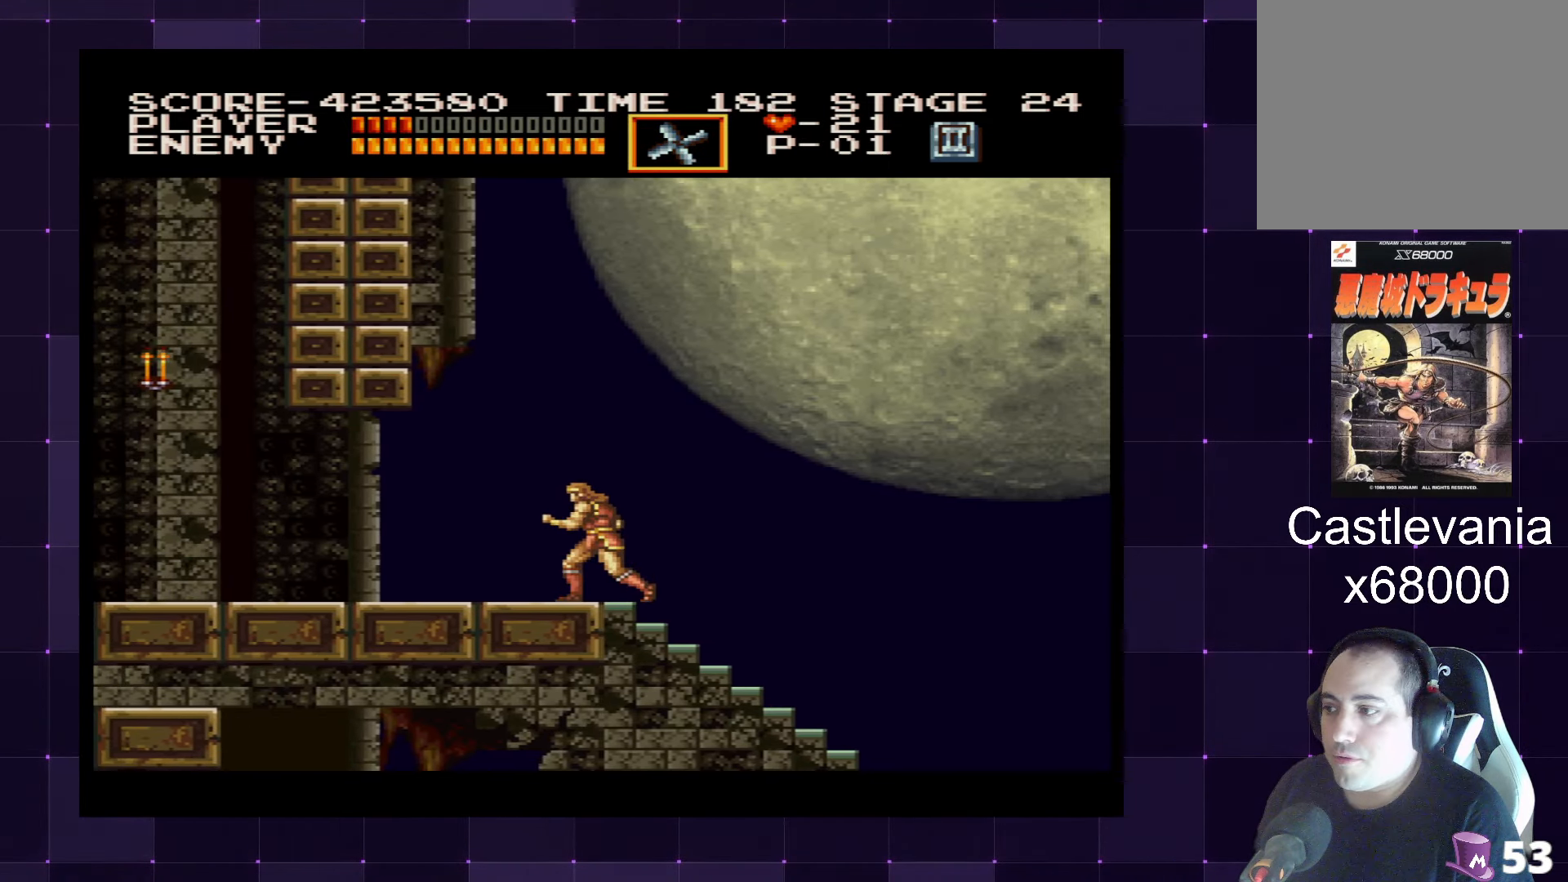
{"buttons": ["SQUARE", "DPAD_LEFT"], "left_stick": "center", "right_stick": "center", "events": [[300, "CROSS", "down"], [433, "SQUARE", "down"], [483, "CROSS", "up"]]}
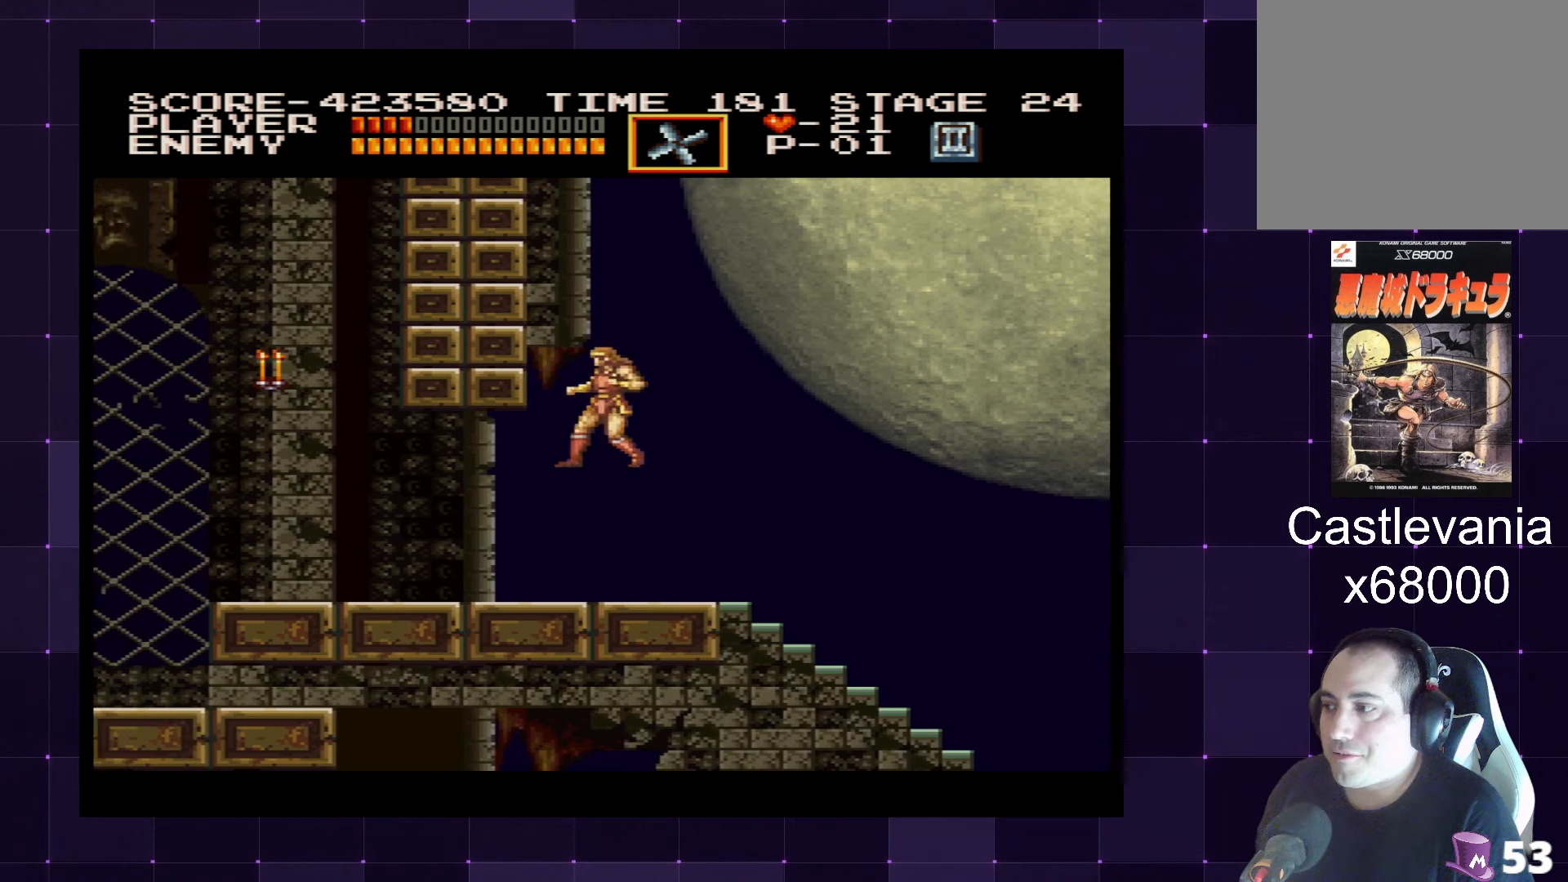
{"buttons": ["DPAD_LEFT"], "left_stick": "center", "right_stick": "center", "events": [[33, "SQUARE", "up"], [100, "DPAD_LEFT", "up"], [367, "DPAD_LEFT", "down"]]}
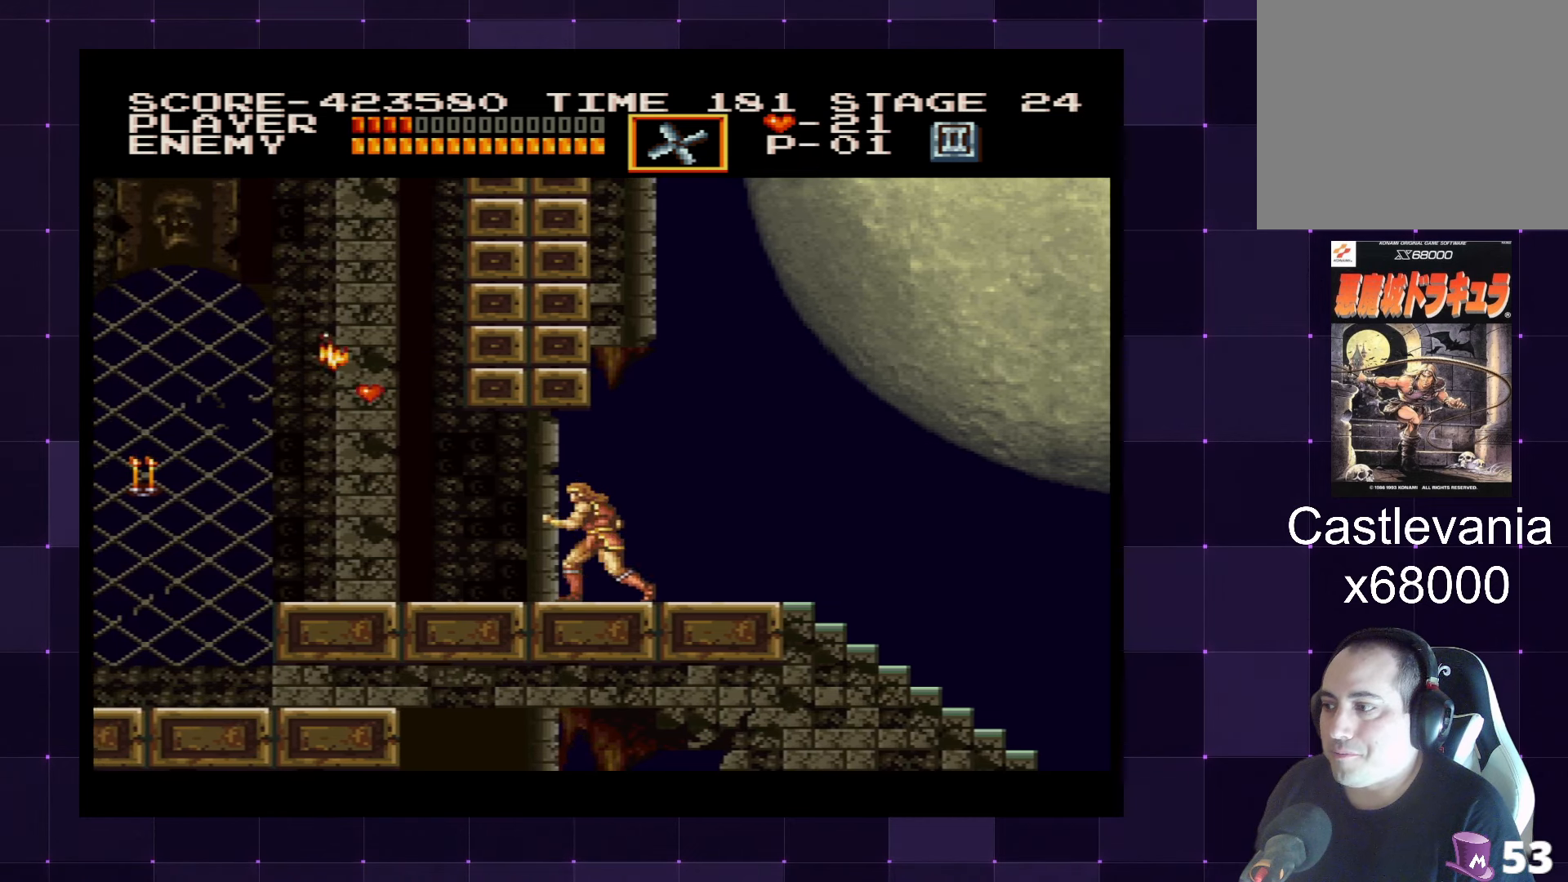
{"buttons": ["DPAD_LEFT"], "left_stick": "center", "right_stick": "center", "events": []}
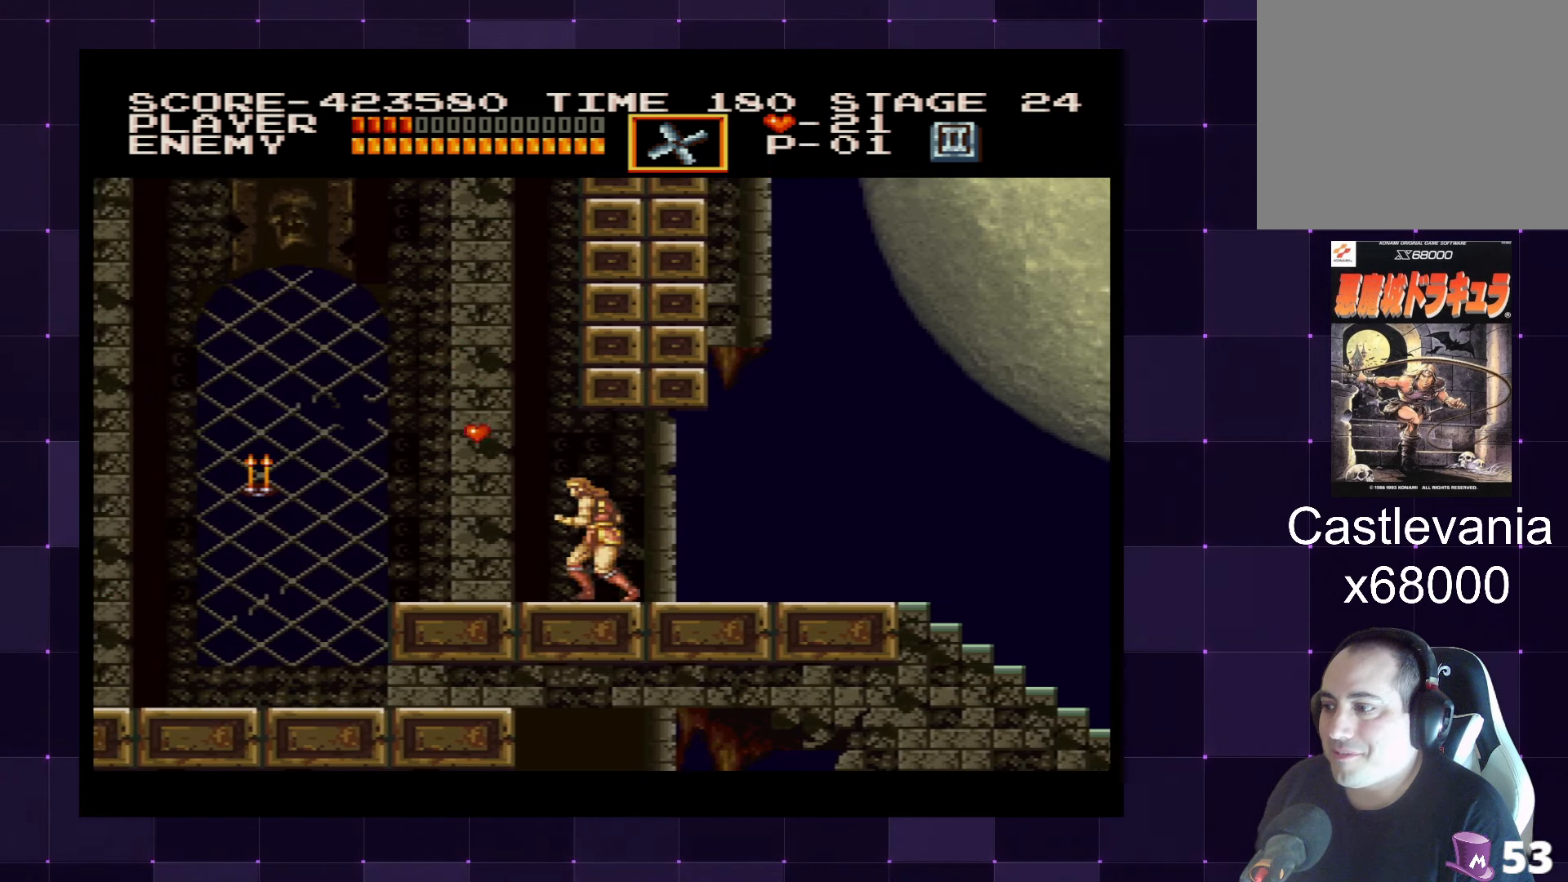
{"buttons": ["DPAD_UP", "DPAD_LEFT"], "left_stick": "center", "right_stick": "center", "events": [[150, "CROSS", "down"], [283, "CROSS", "up"], [500, "DPAD_UP", "down"]]}
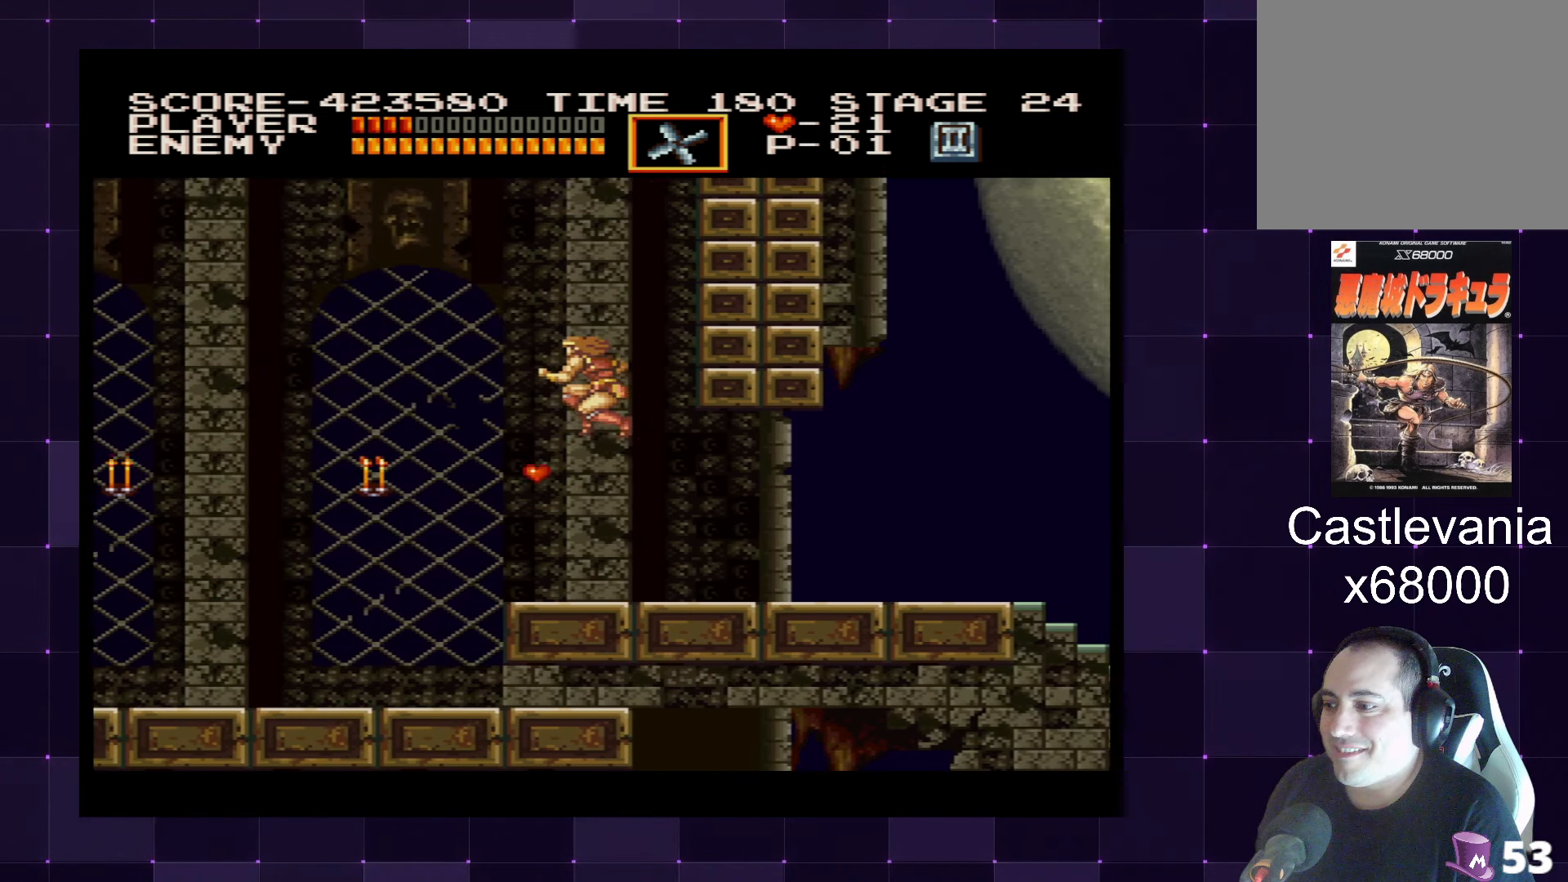
{"buttons": [], "left_stick": "center", "right_stick": "center", "events": [[117, "SQUARE", "down"], [217, "SQUARE", "up"], [300, "DPAD_LEFT", "up"], [317, "DPAD_UP", "up"]]}
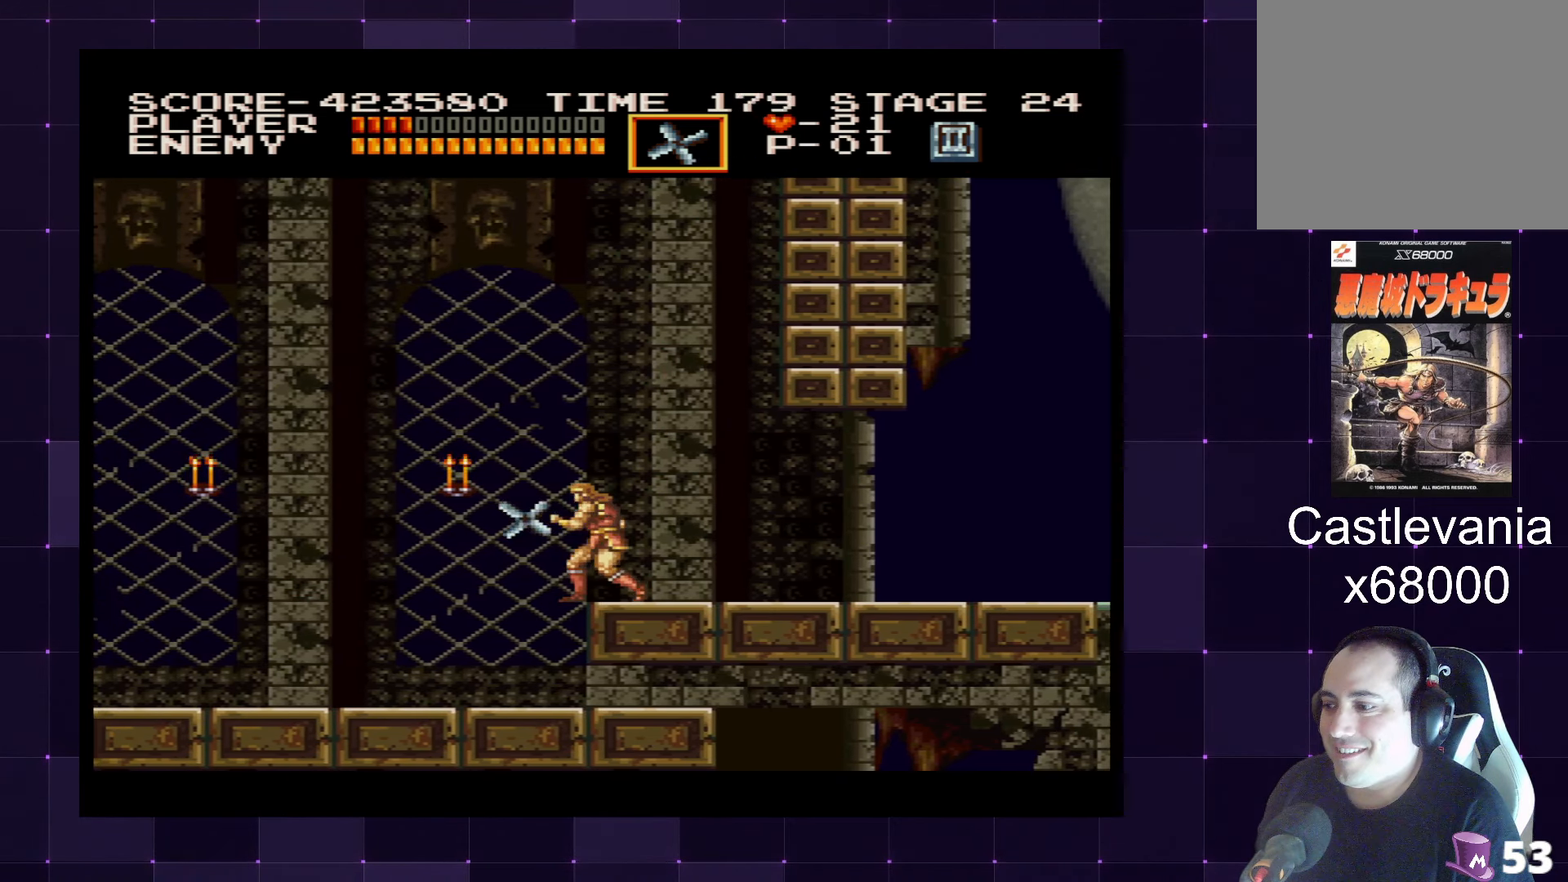
{"buttons": [], "left_stick": "center", "right_stick": "center", "events": [[367, "CROSS", "down"], [450, "CROSS", "up"]]}
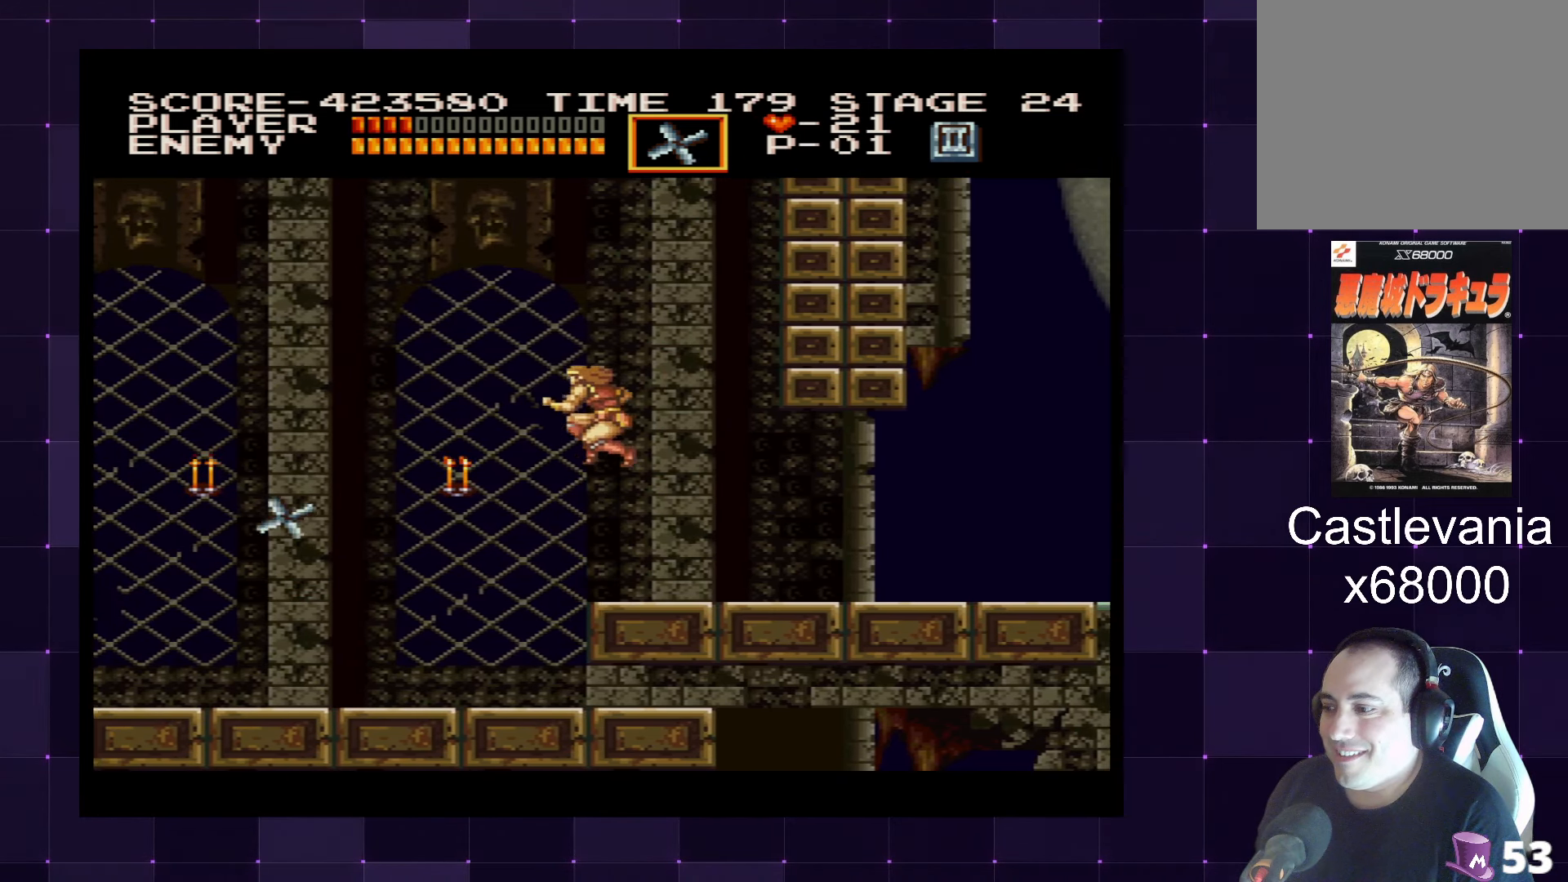
{"buttons": ["DPAD_UP"], "left_stick": "center", "right_stick": "center", "events": [[17, "DPAD_UP", "down"], [200, "SQUARE", "down"], [317, "SQUARE", "up"]]}
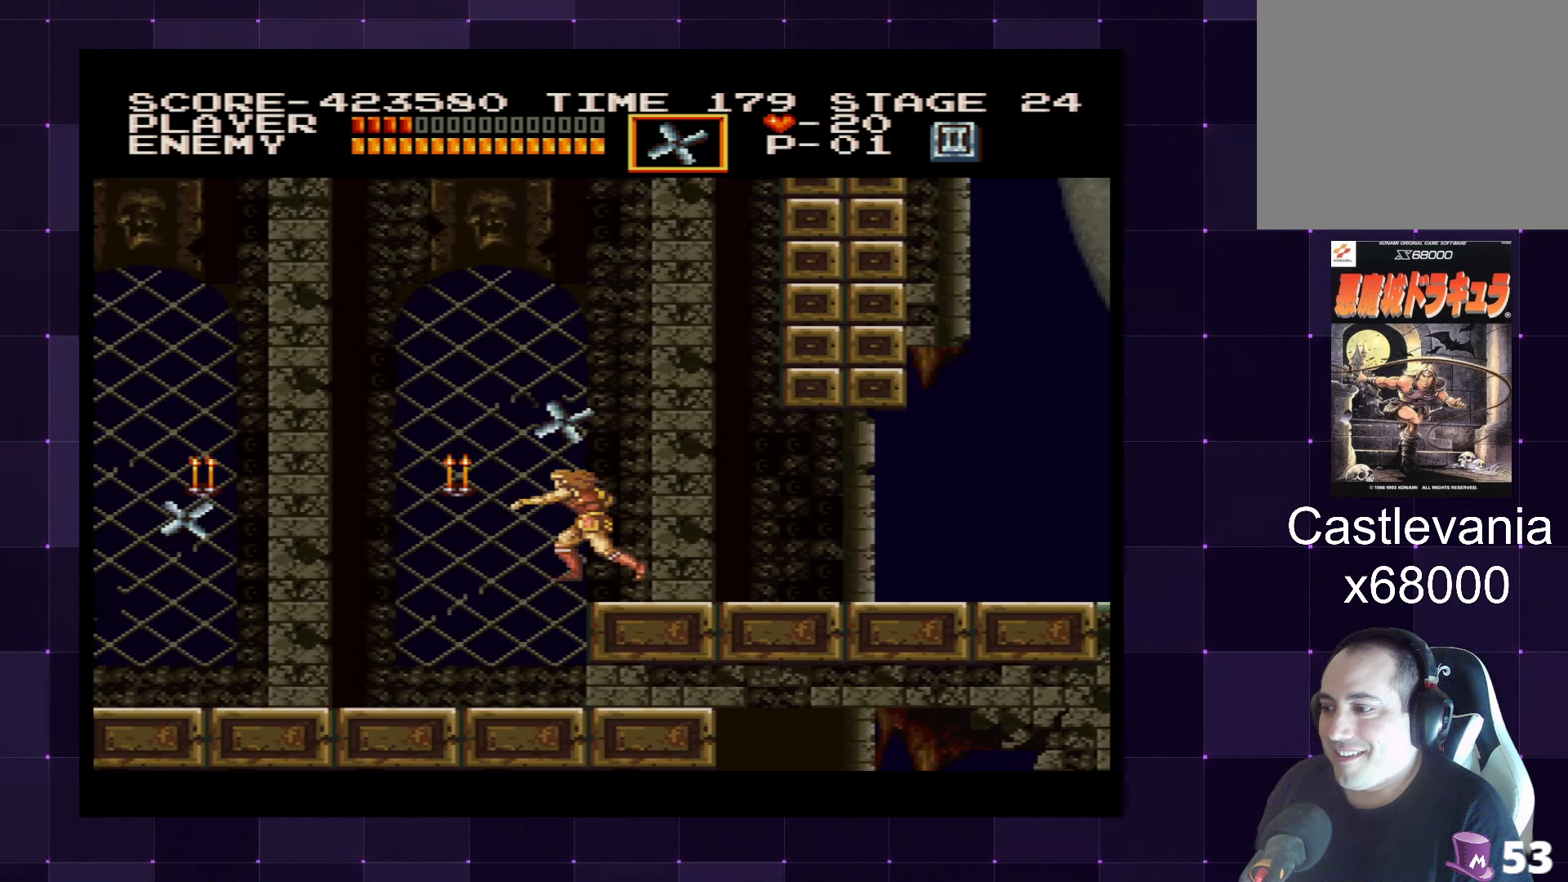
{"buttons": [], "left_stick": "center", "right_stick": "center", "events": [[50, "DPAD_UP", "up"], [283, "DPAD_LEFT", "down"], [483, "DPAD_LEFT", "up"]]}
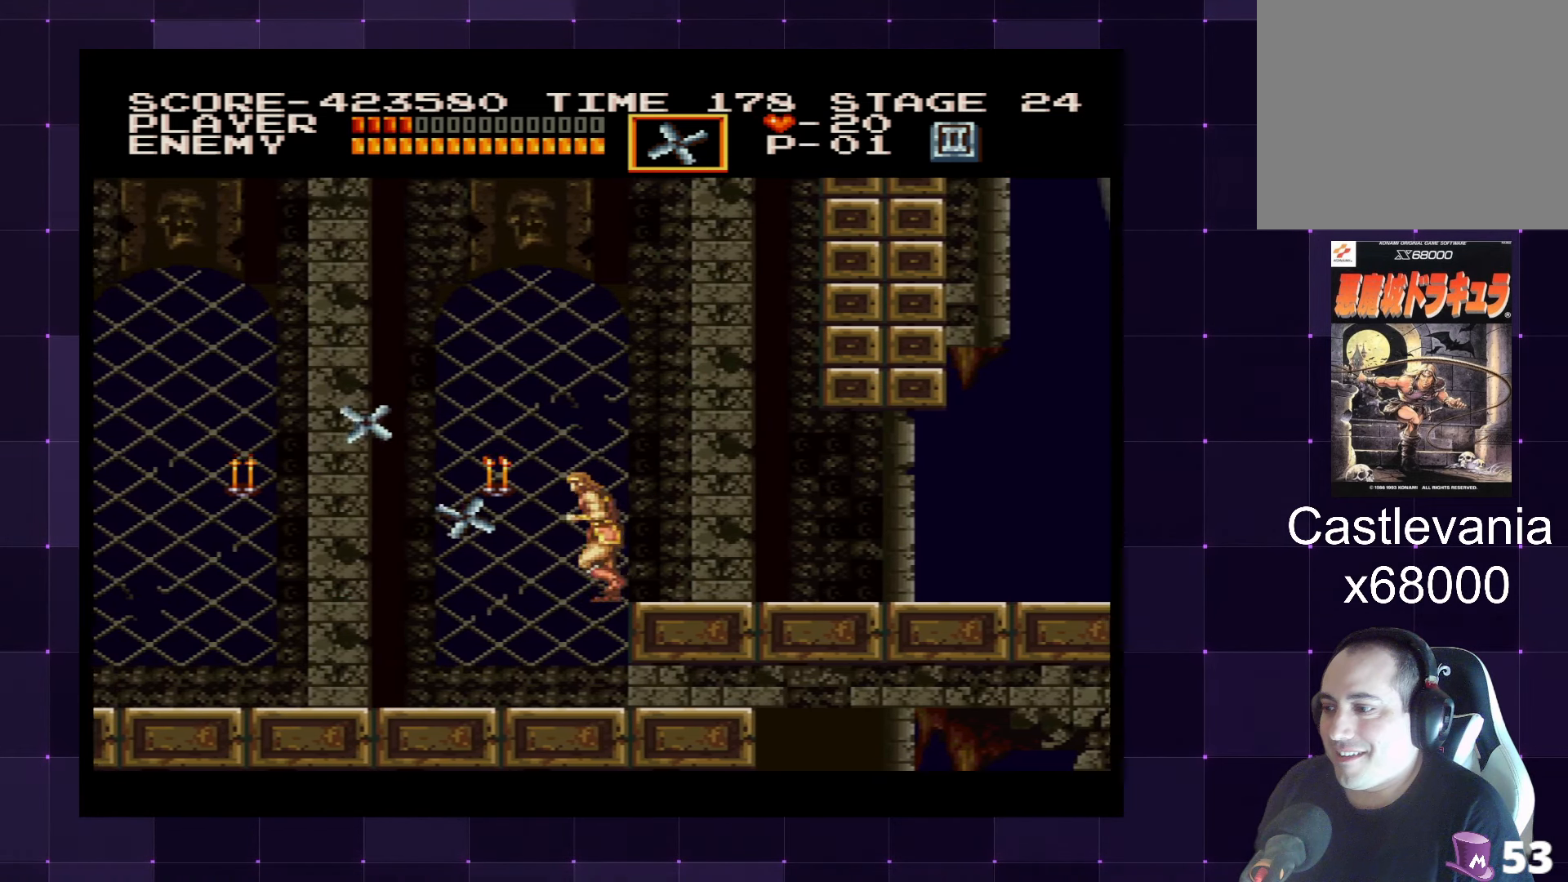
{"buttons": ["DPAD_UP"], "left_stick": "center", "right_stick": "center", "events": [[267, "DPAD_UP", "down"]]}
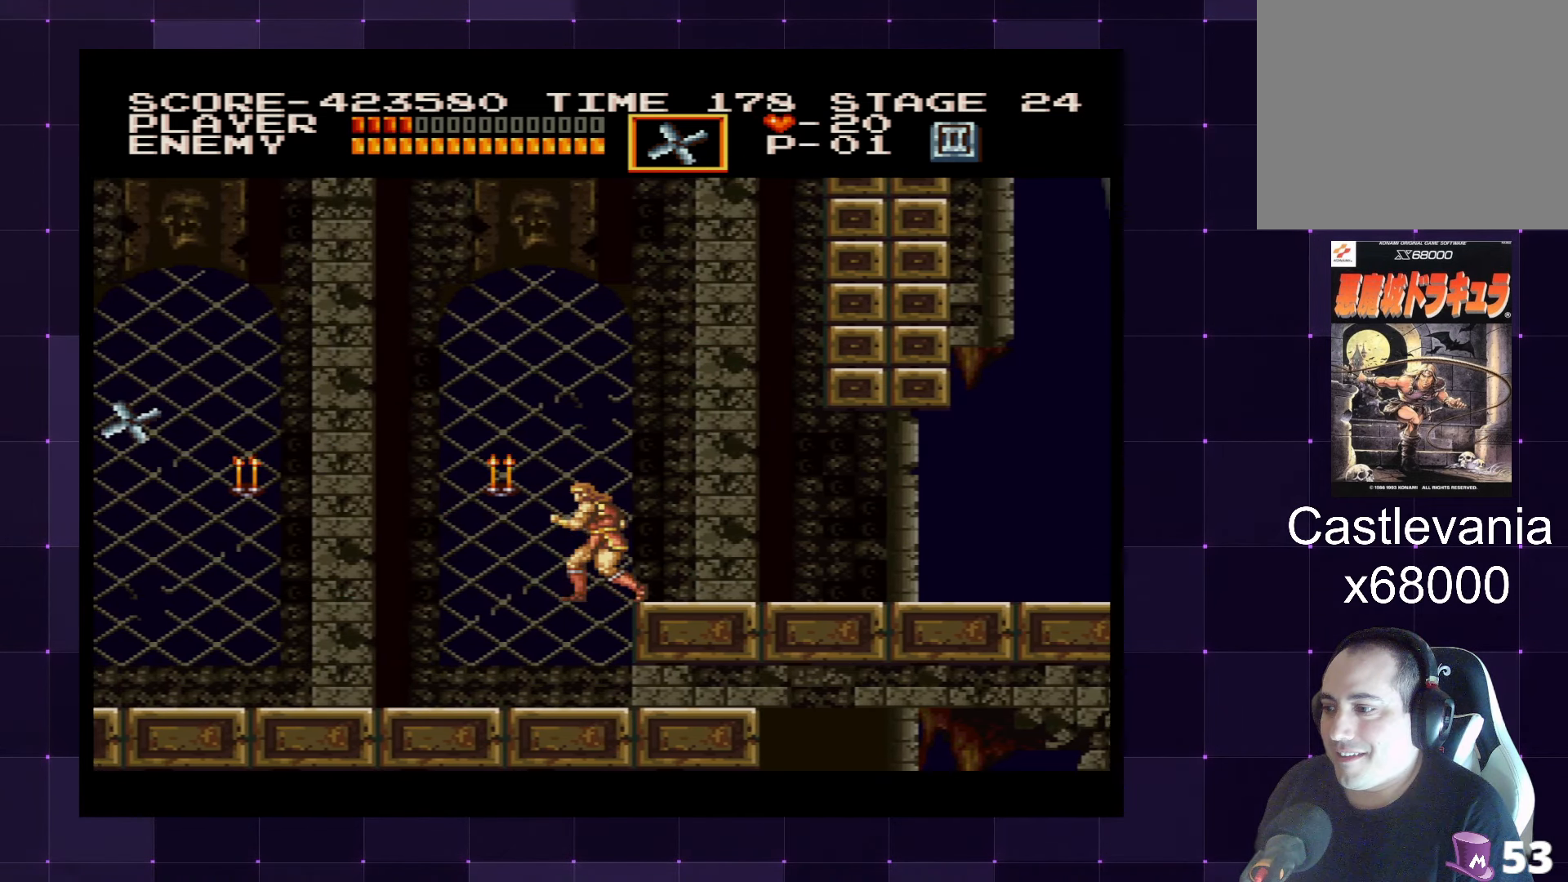
{"buttons": ["CROSS", "SQUARE", "DPAD_UP"], "left_stick": "center", "right_stick": "center", "events": [[33, "DPAD_LEFT", "down"], [50, "DPAD_UP", "up"], [133, "DPAD_LEFT", "up"], [367, "DPAD_UP", "down"], [400, "CROSS", "down"], [467, "SQUARE", "down"]]}
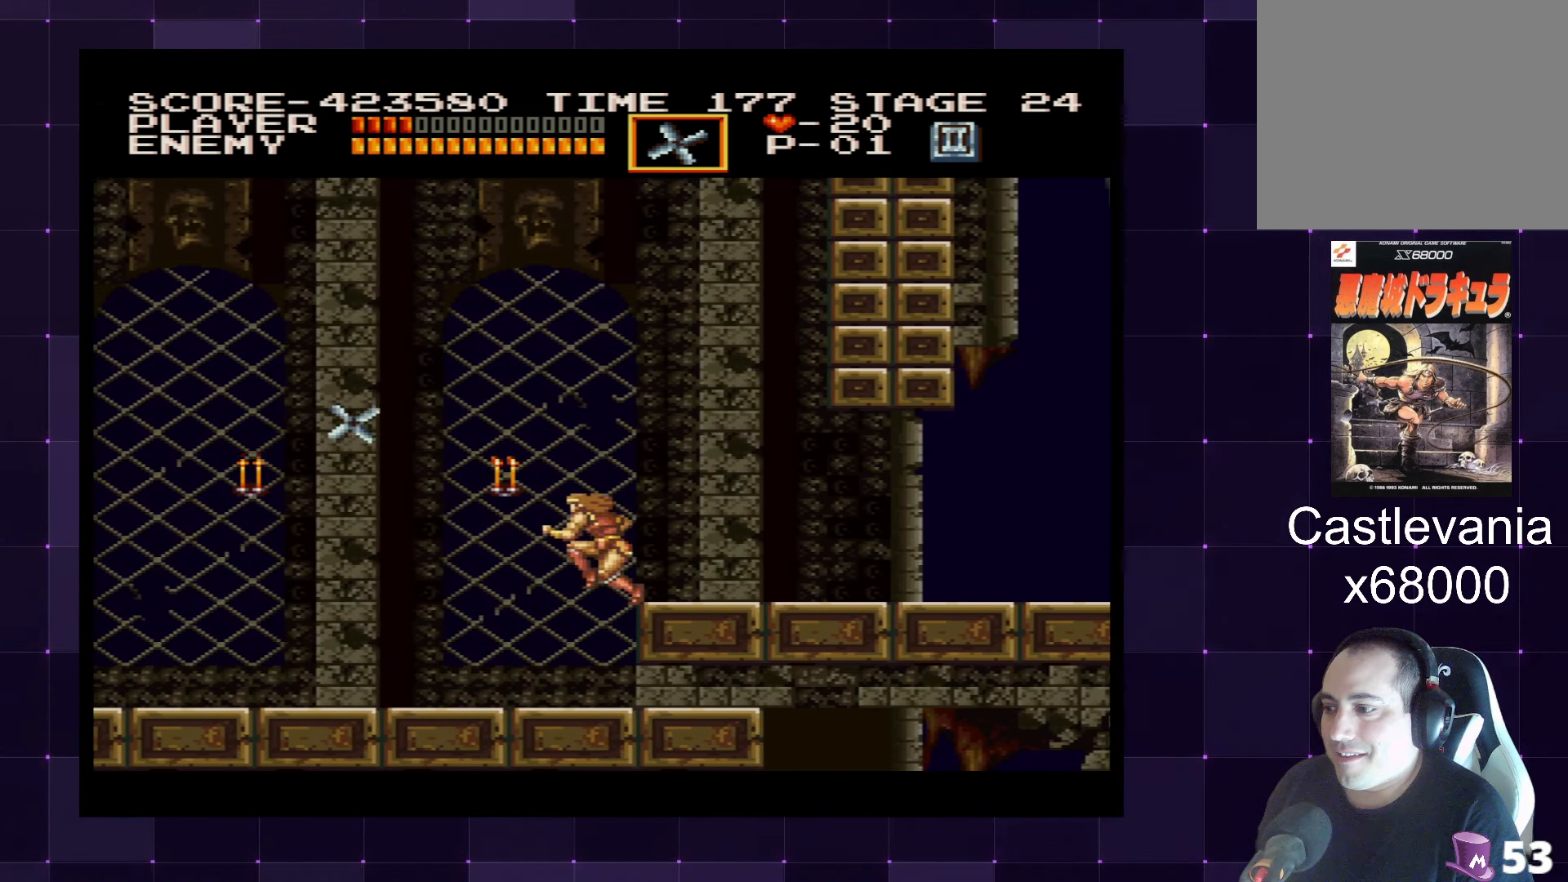
{"buttons": ["DPAD_LEFT"], "left_stick": "center", "right_stick": "center", "events": [[17, "CROSS", "up"], [83, "SQUARE", "up"], [167, "DPAD_UP", "up"], [484, "DPAD_LEFT", "down"]]}
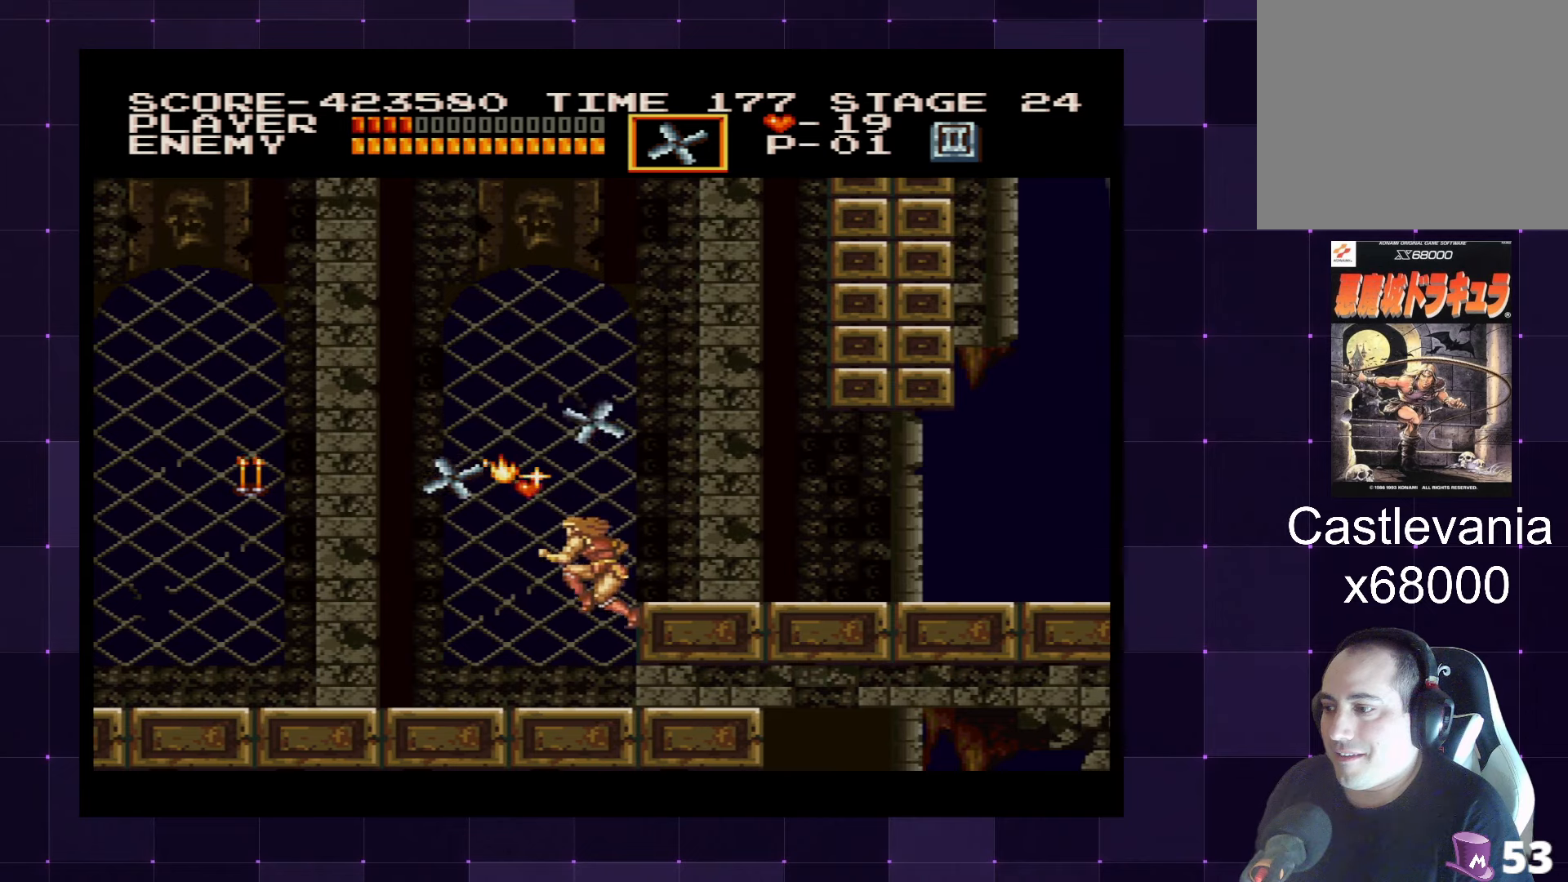
{"buttons": ["DPAD_LEFT"], "left_stick": "center", "right_stick": "center", "events": [[217, "CROSS", "down"], [367, "CROSS", "up"]]}
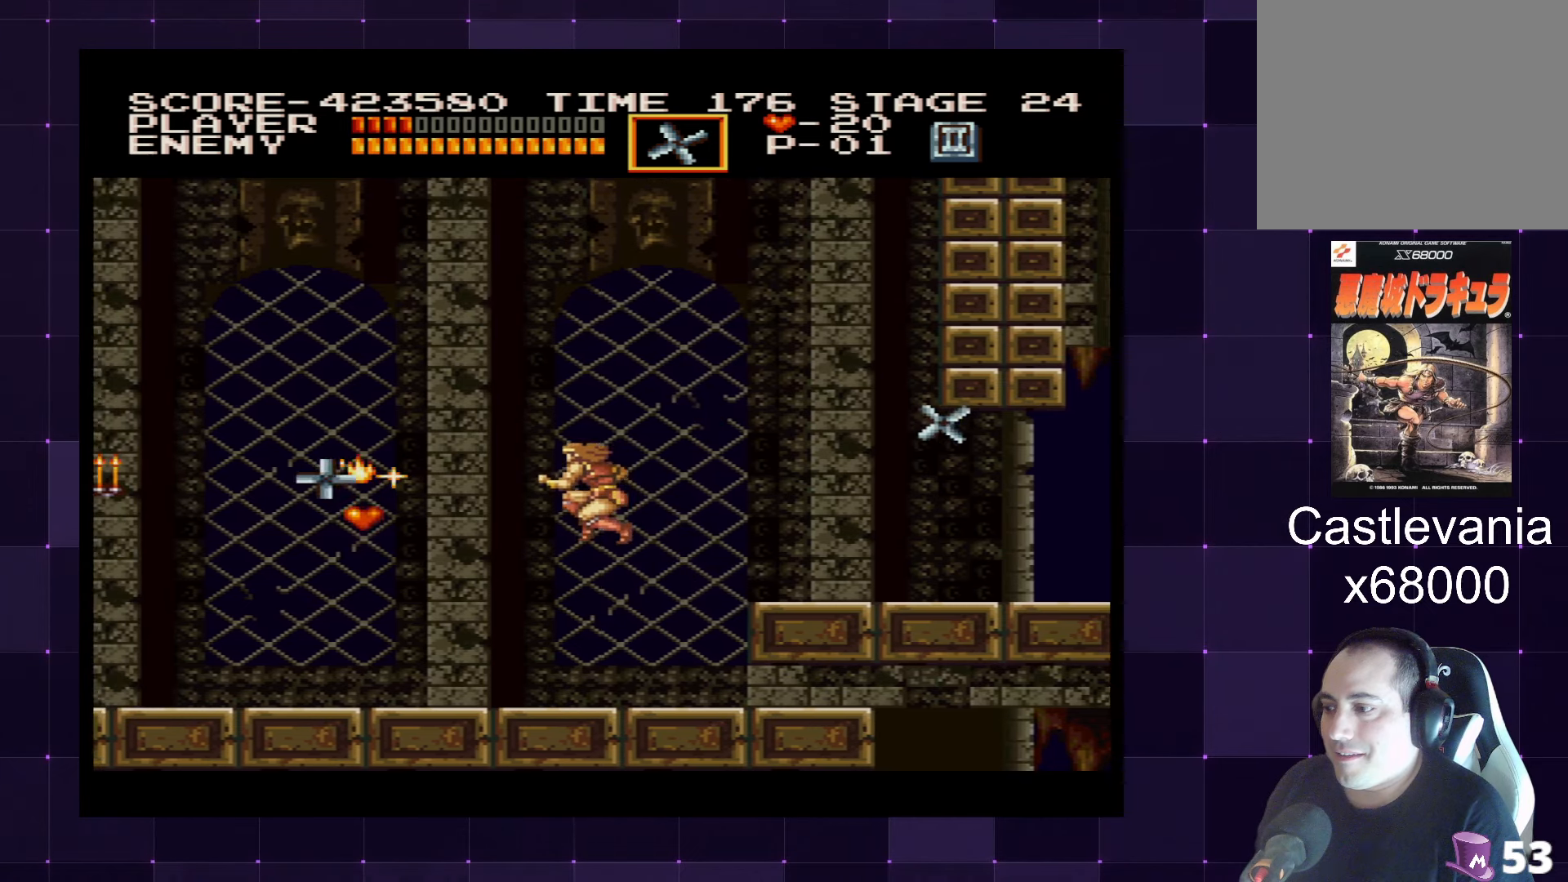
{"buttons": ["DPAD_LEFT"], "left_stick": "center", "right_stick": "center", "events": []}
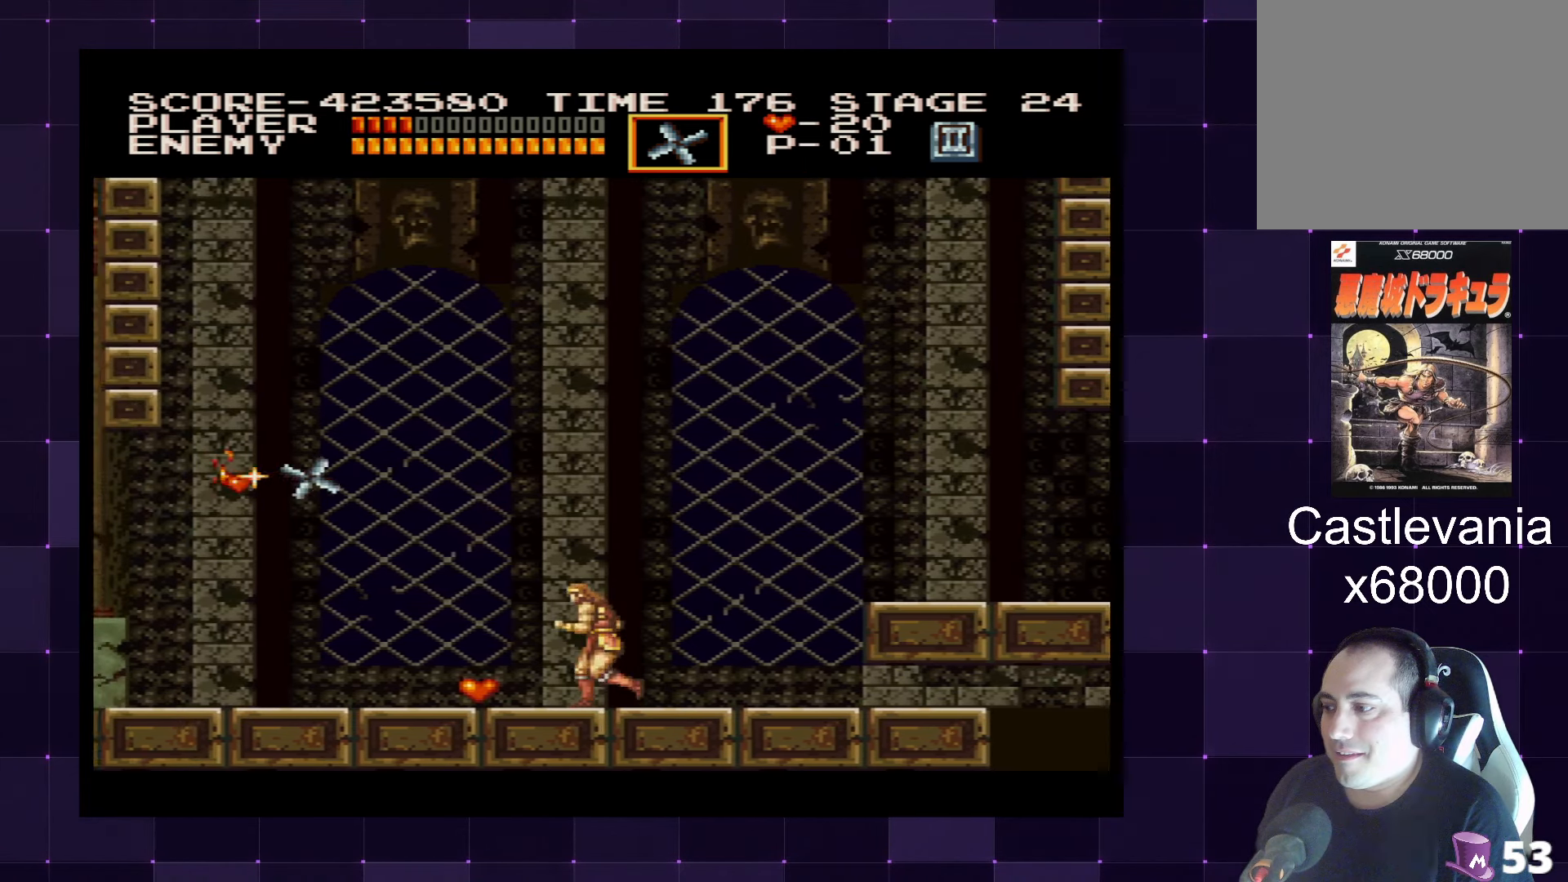
{"buttons": ["DPAD_LEFT"], "left_stick": "center", "right_stick": "center", "events": []}
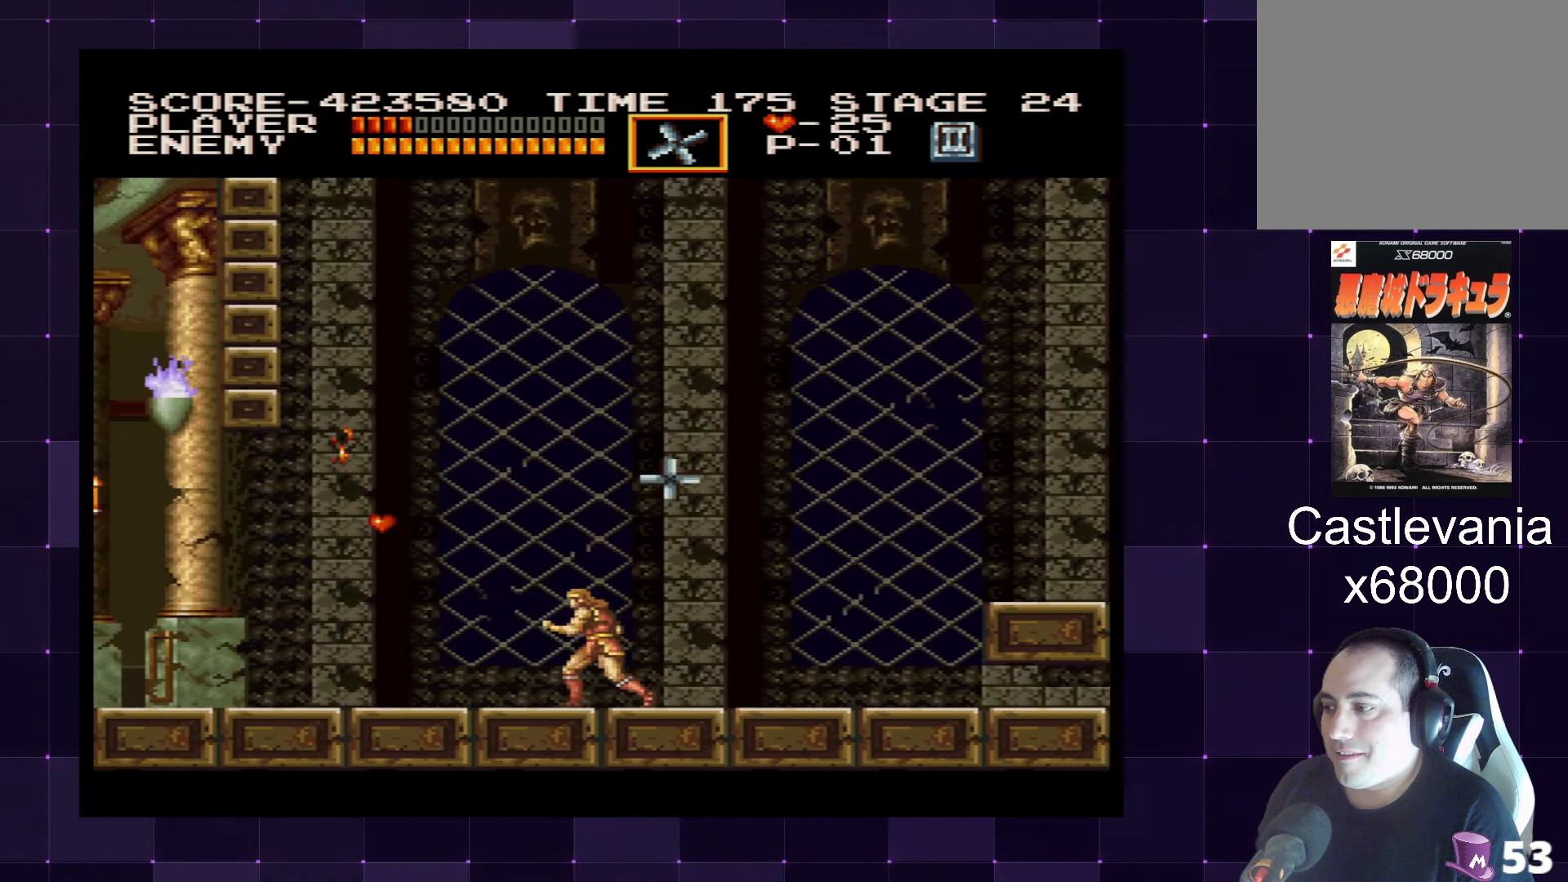
{"buttons": ["DPAD_LEFT"], "left_stick": "center", "right_stick": "center", "events": []}
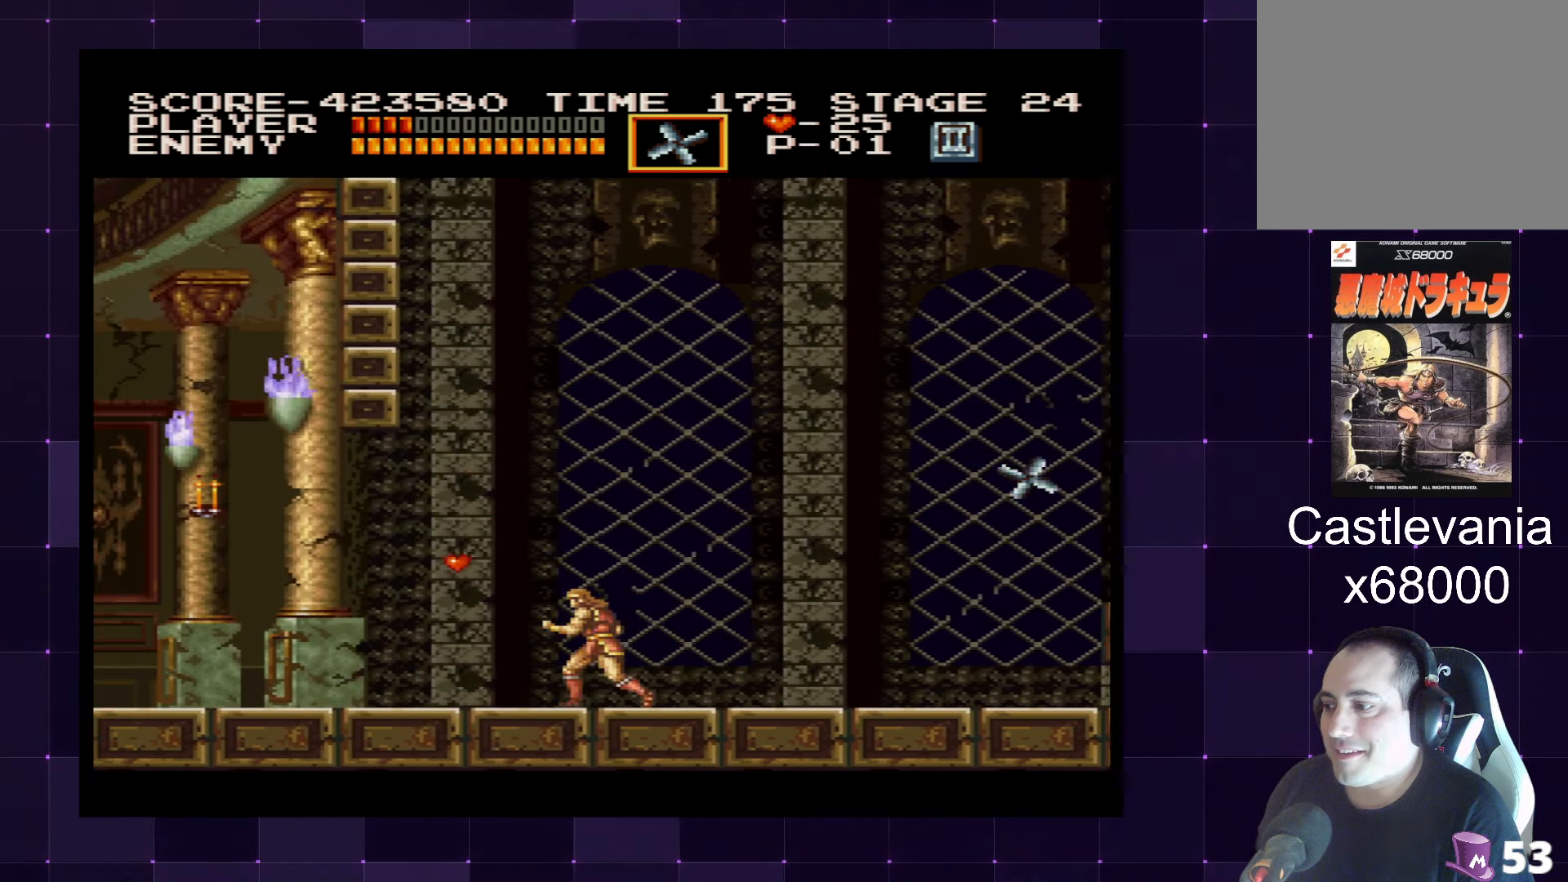
{"buttons": ["DPAD_LEFT"], "left_stick": "center", "right_stick": "center", "events": [[267, "CROSS", "down"], [367, "CROSS", "up"]]}
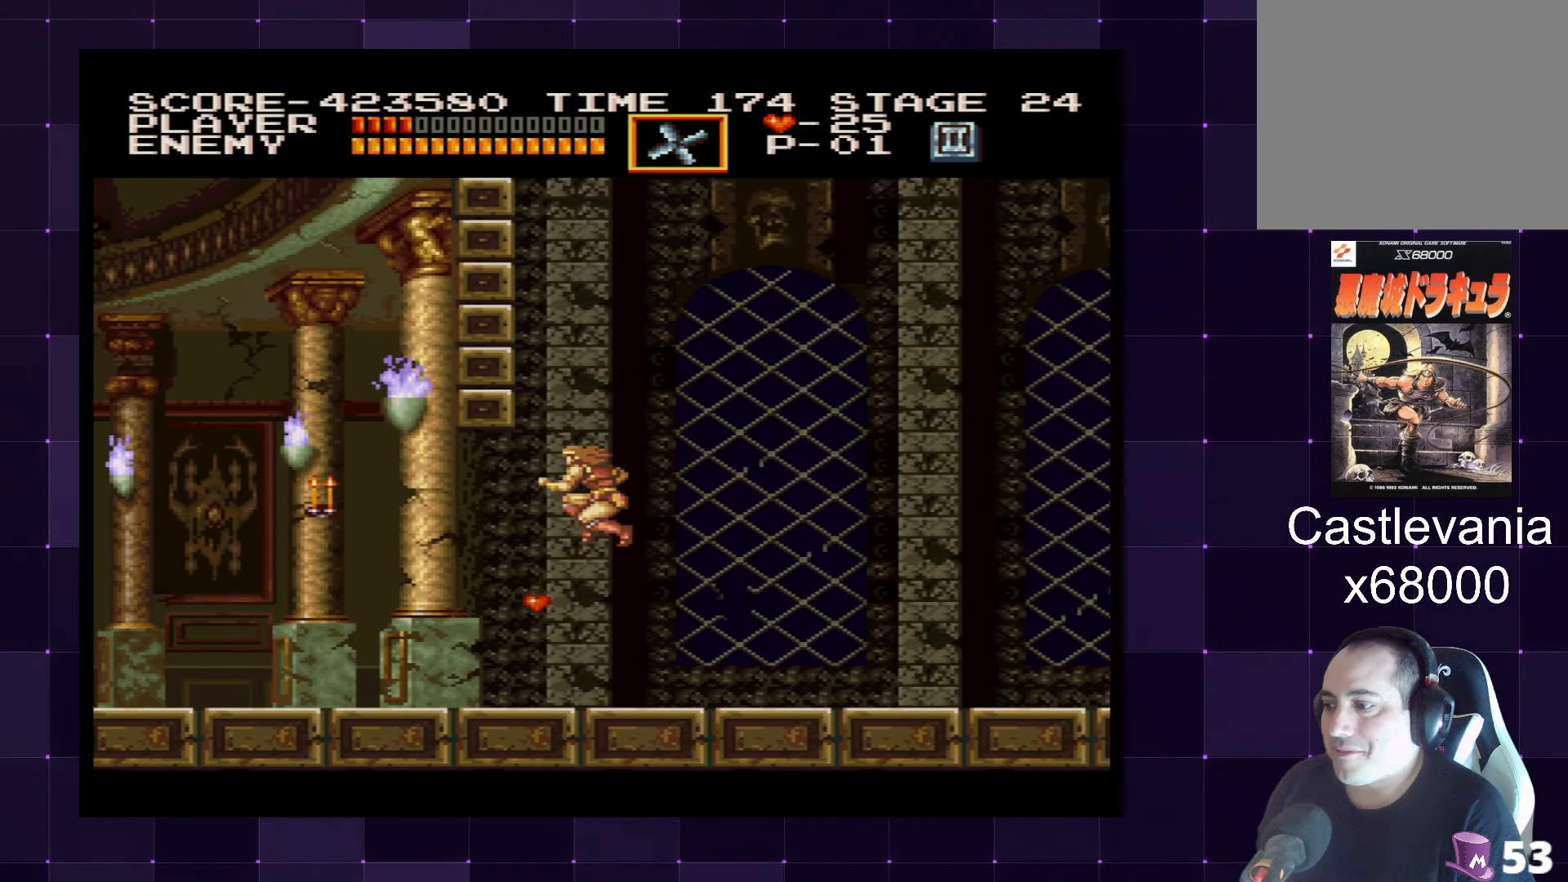
{"buttons": [], "left_stick": "center", "right_stick": "center", "events": [[17, "SQUARE", "down"], [134, "SQUARE", "up"], [217, "DPAD_LEFT", "up"]]}
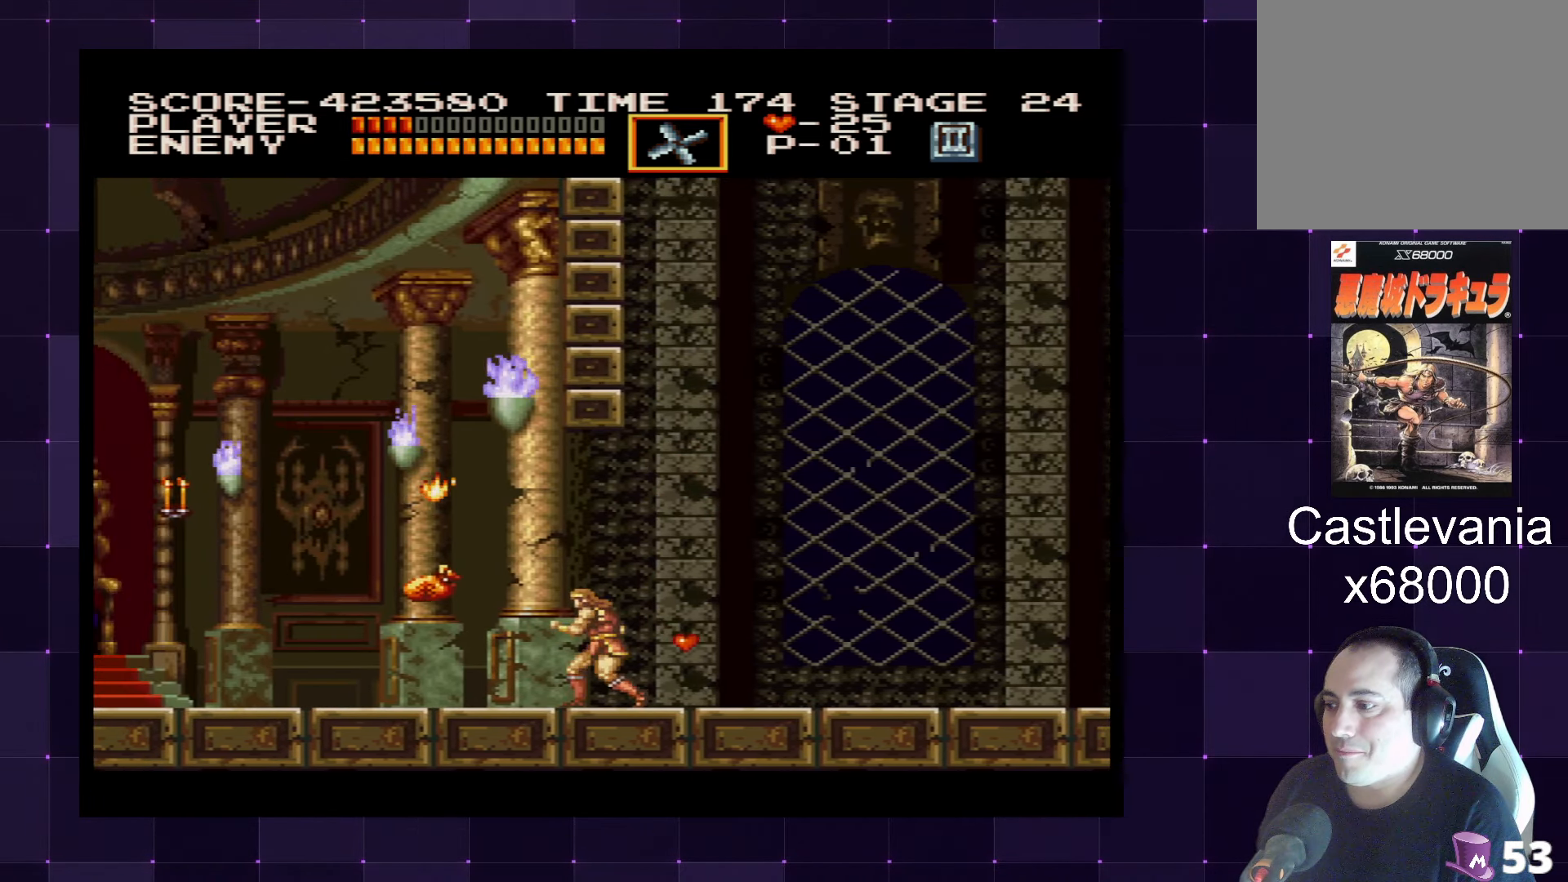
{"buttons": ["DPAD_DOWN"], "left_stick": "center", "right_stick": "center", "events": [[50, "DPAD_RIGHT", "down"], [317, "DPAD_RIGHT", "up"], [384, "DPAD_LEFT", "down"], [484, "DPAD_LEFT", "up"], [500, "DPAD_DOWN", "down"]]}